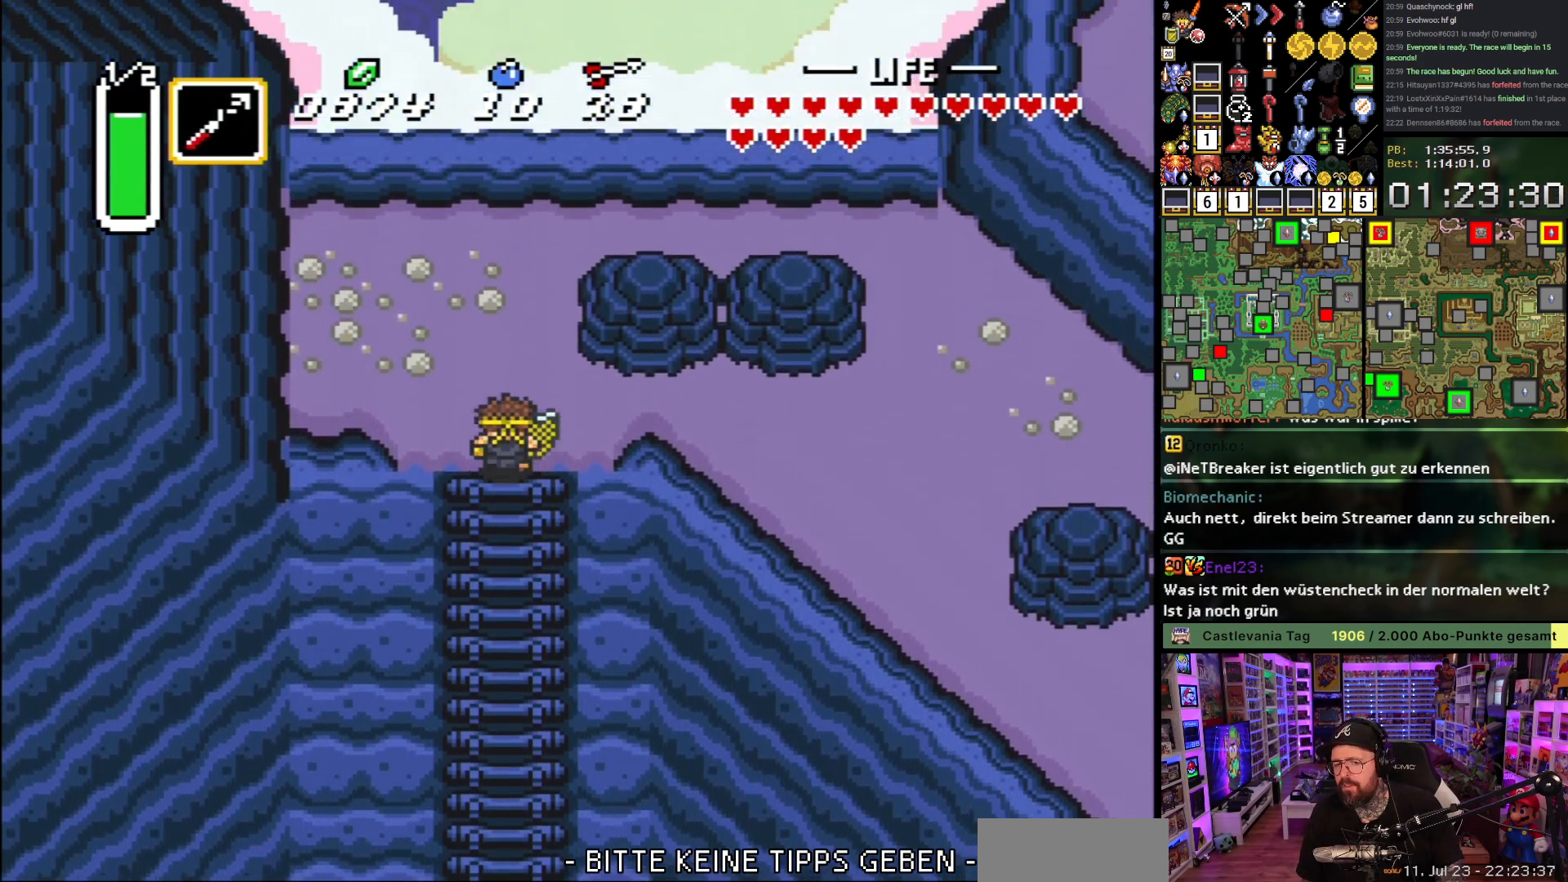
Gameplay with a controller (Nintendo layout); each line is a JSON object with the inputs held at the frame after it. "events" lists button and stick changes between this image and that frame as [ms after this image, input, new state], when the widget could be followed in between. Not read: L3 R3.
{"buttons": ["DPAD_RIGHT"], "events": [[233, "DPAD_RIGHT", "down"], [400, "DPAD_UP", "up"]]}
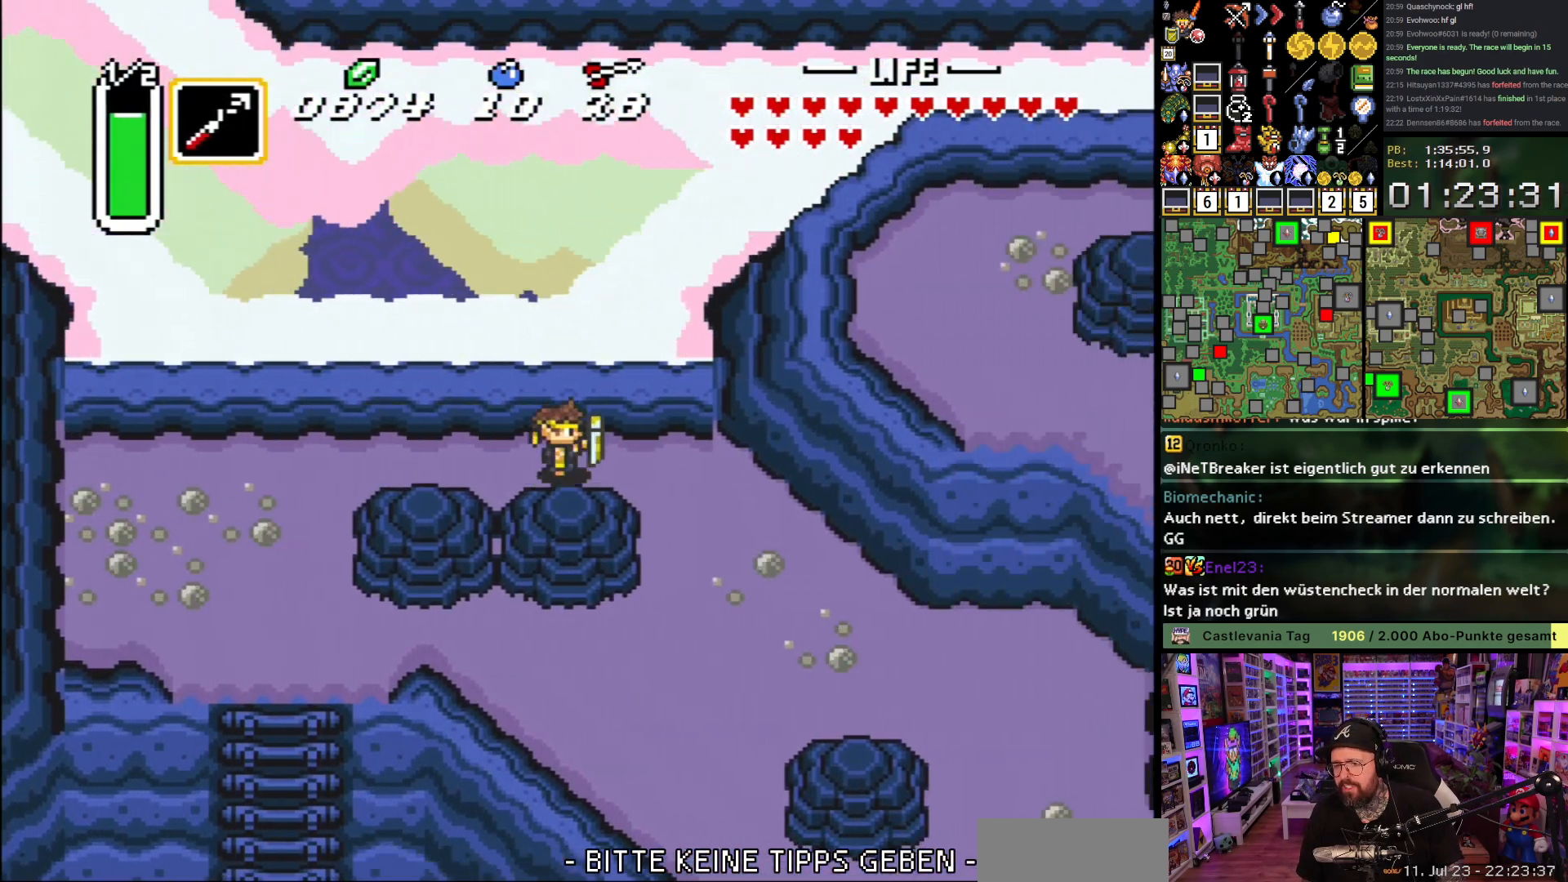
{"buttons": ["DPAD_DOWN", "DPAD_RIGHT"], "events": [[100, "DPAD_DOWN", "down"]]}
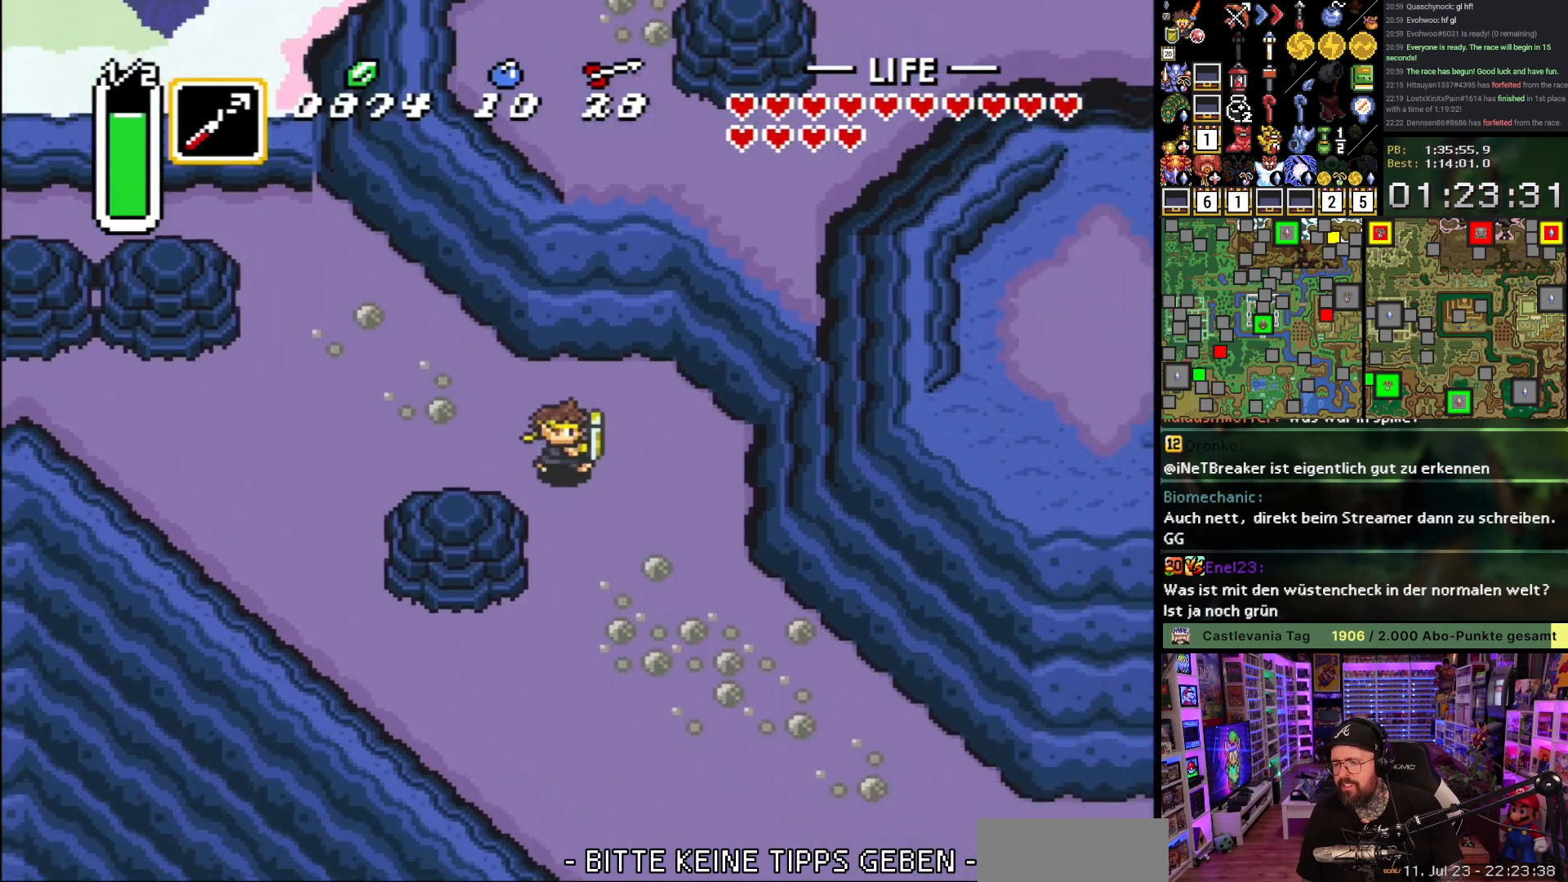
{"buttons": ["DPAD_DOWN", "DPAD_RIGHT"], "events": []}
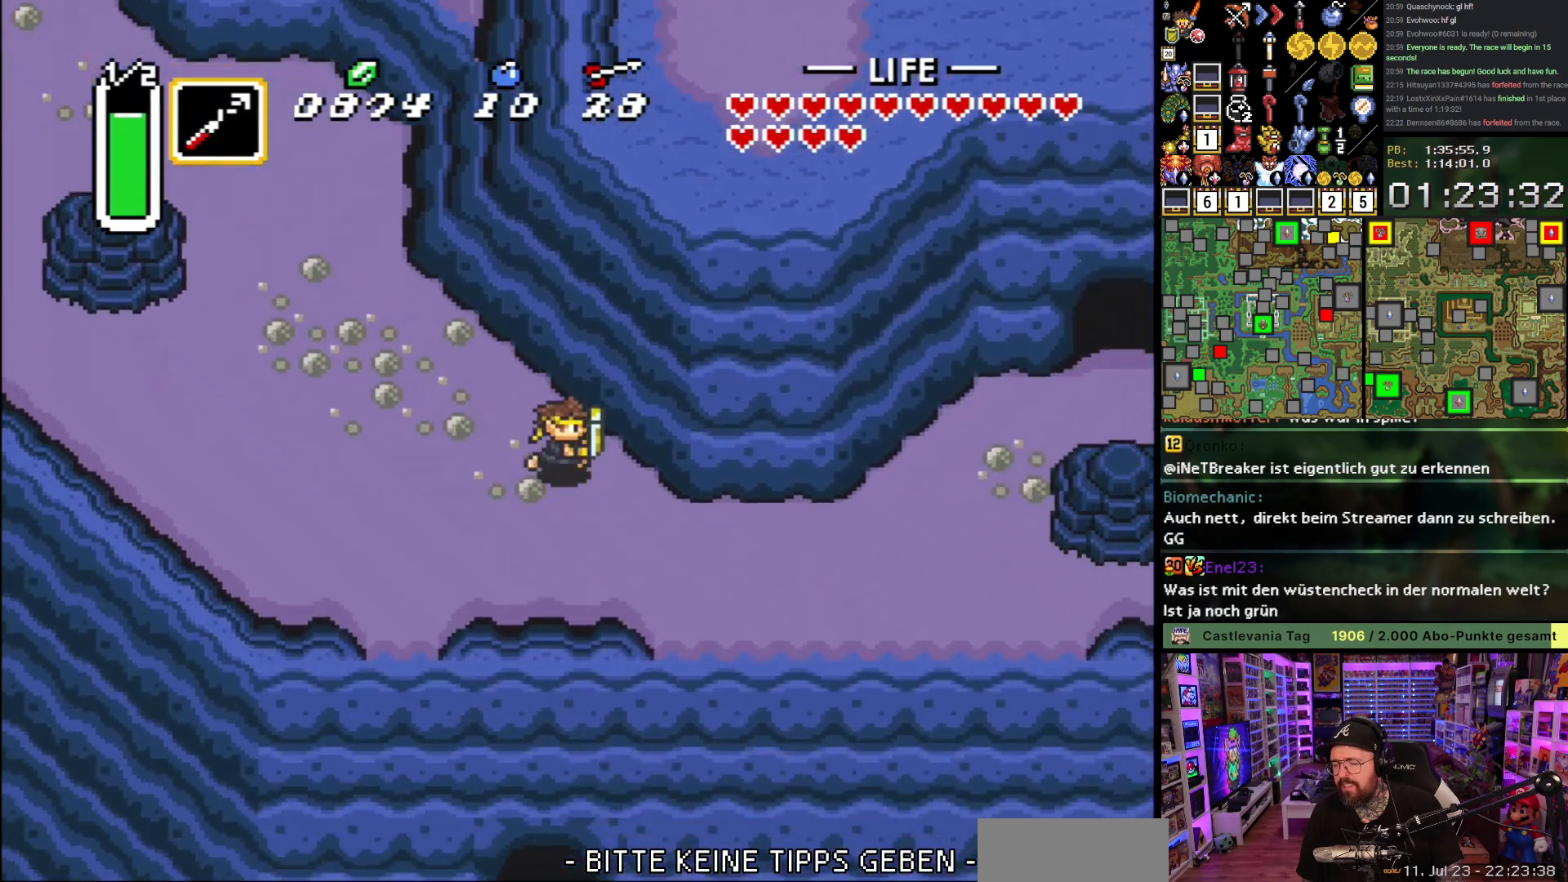
{"buttons": ["DPAD_UP", "DPAD_RIGHT"], "events": [[17, "DPAD_DOWN", "up"], [400, "DPAD_UP", "down"]]}
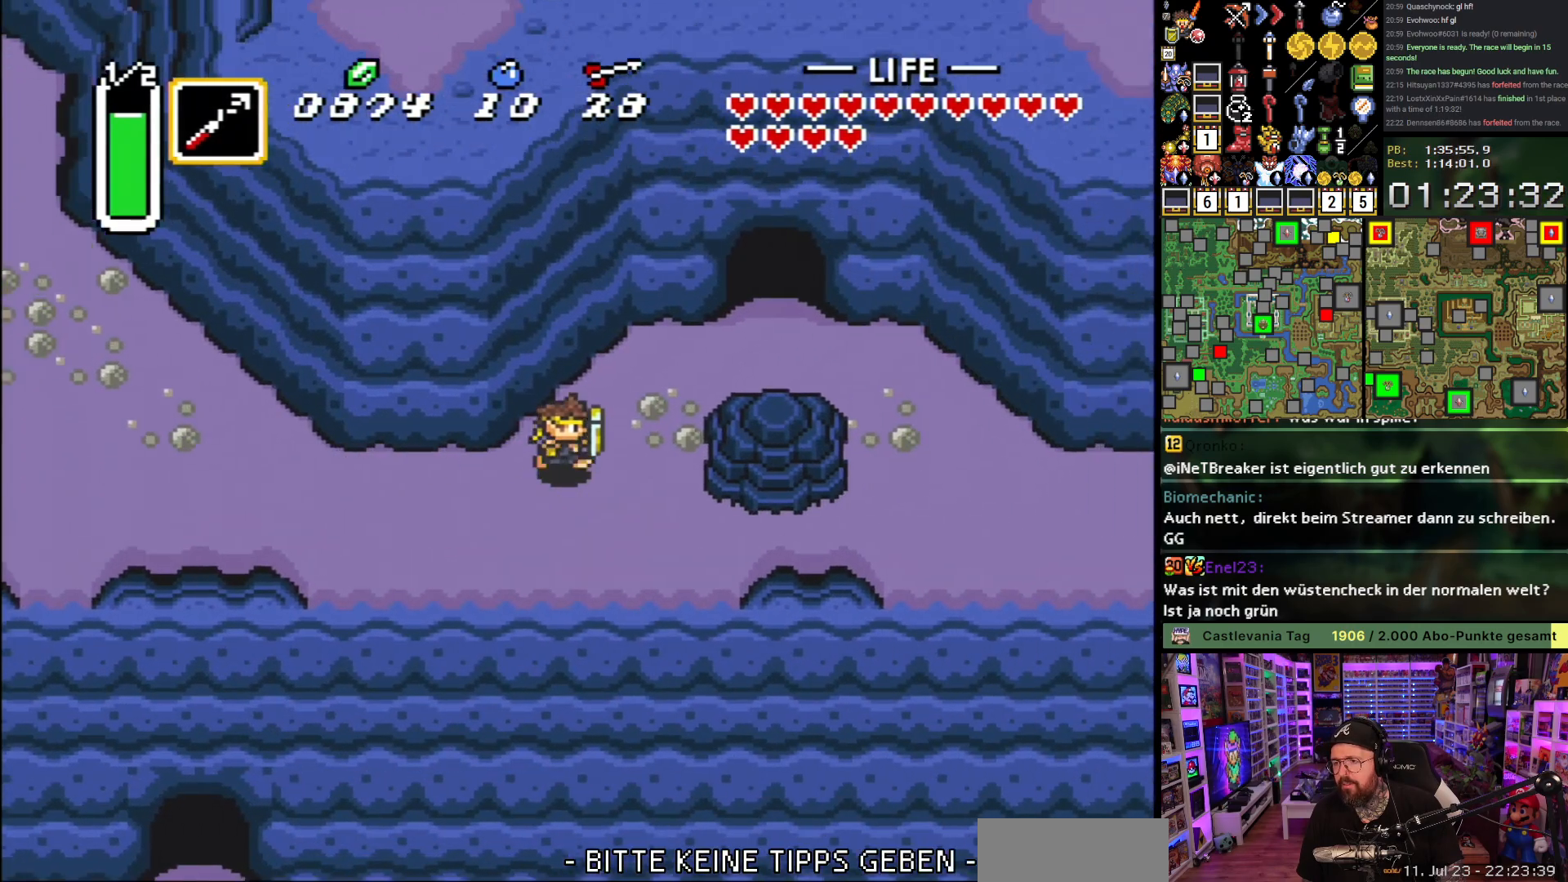
{"buttons": ["DPAD_RIGHT"], "events": [[167, "DPAD_UP", "up"]]}
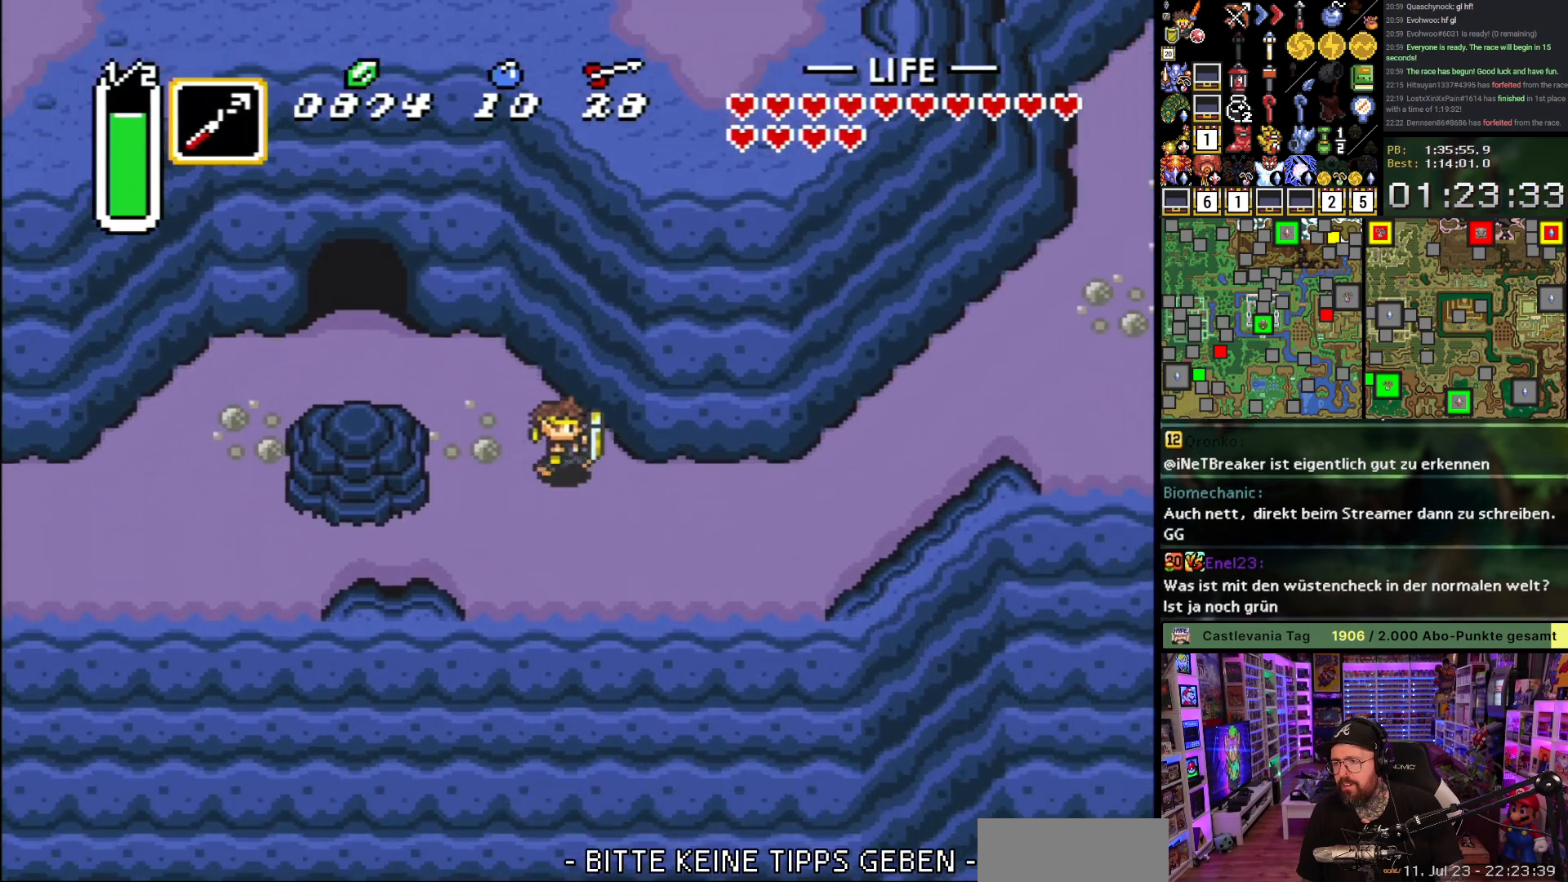
{"buttons": ["DPAD_UP", "DPAD_RIGHT"], "events": [[283, "DPAD_UP", "down"]]}
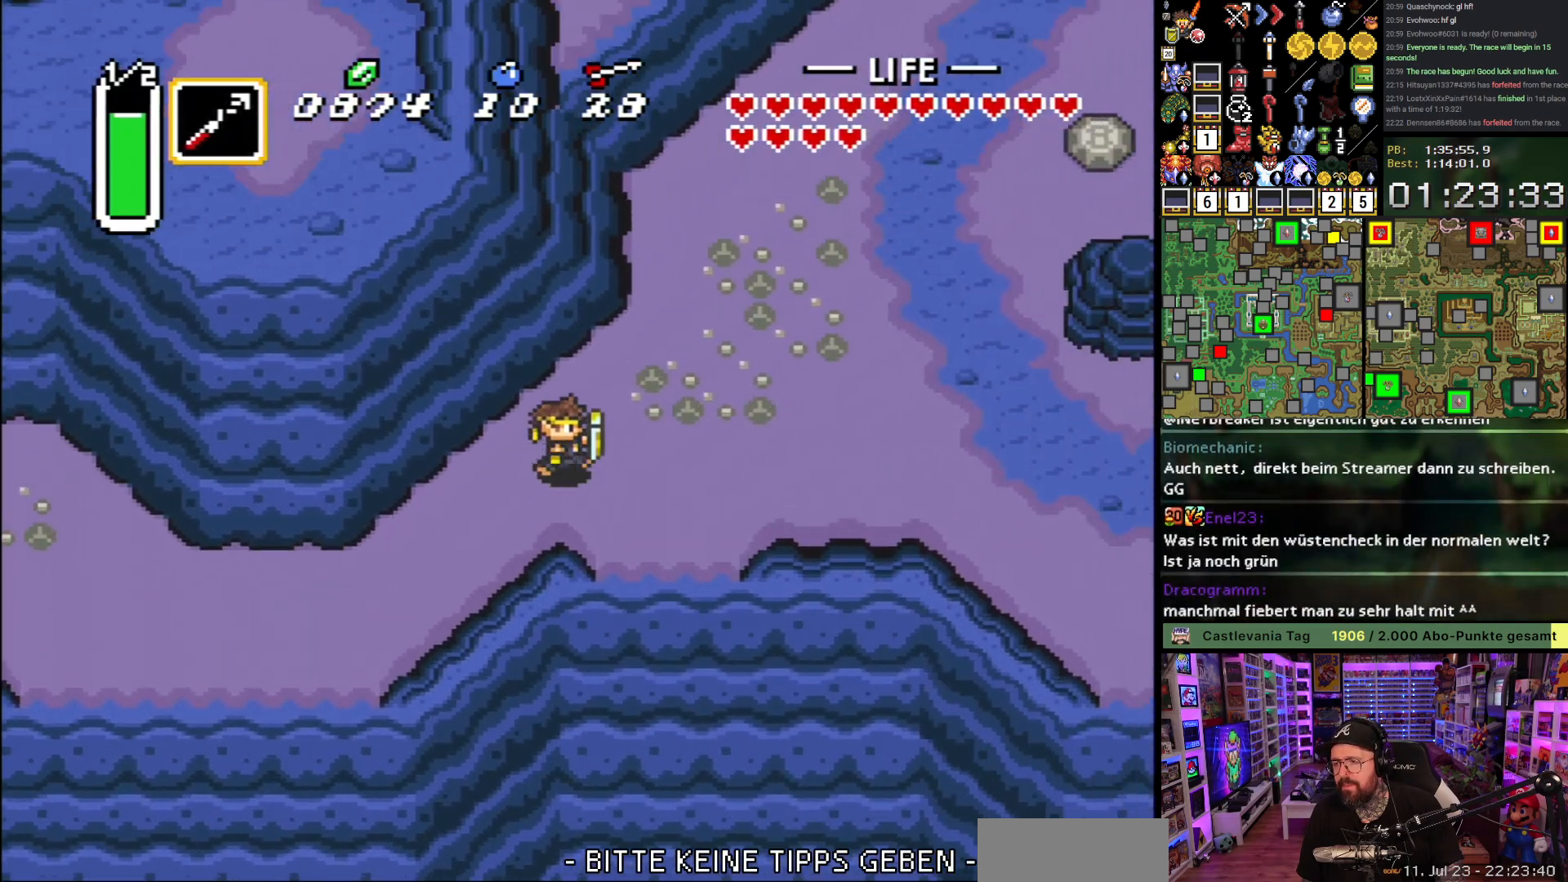
{"buttons": ["DPAD_RIGHT"], "events": [[467, "DPAD_UP", "up"]]}
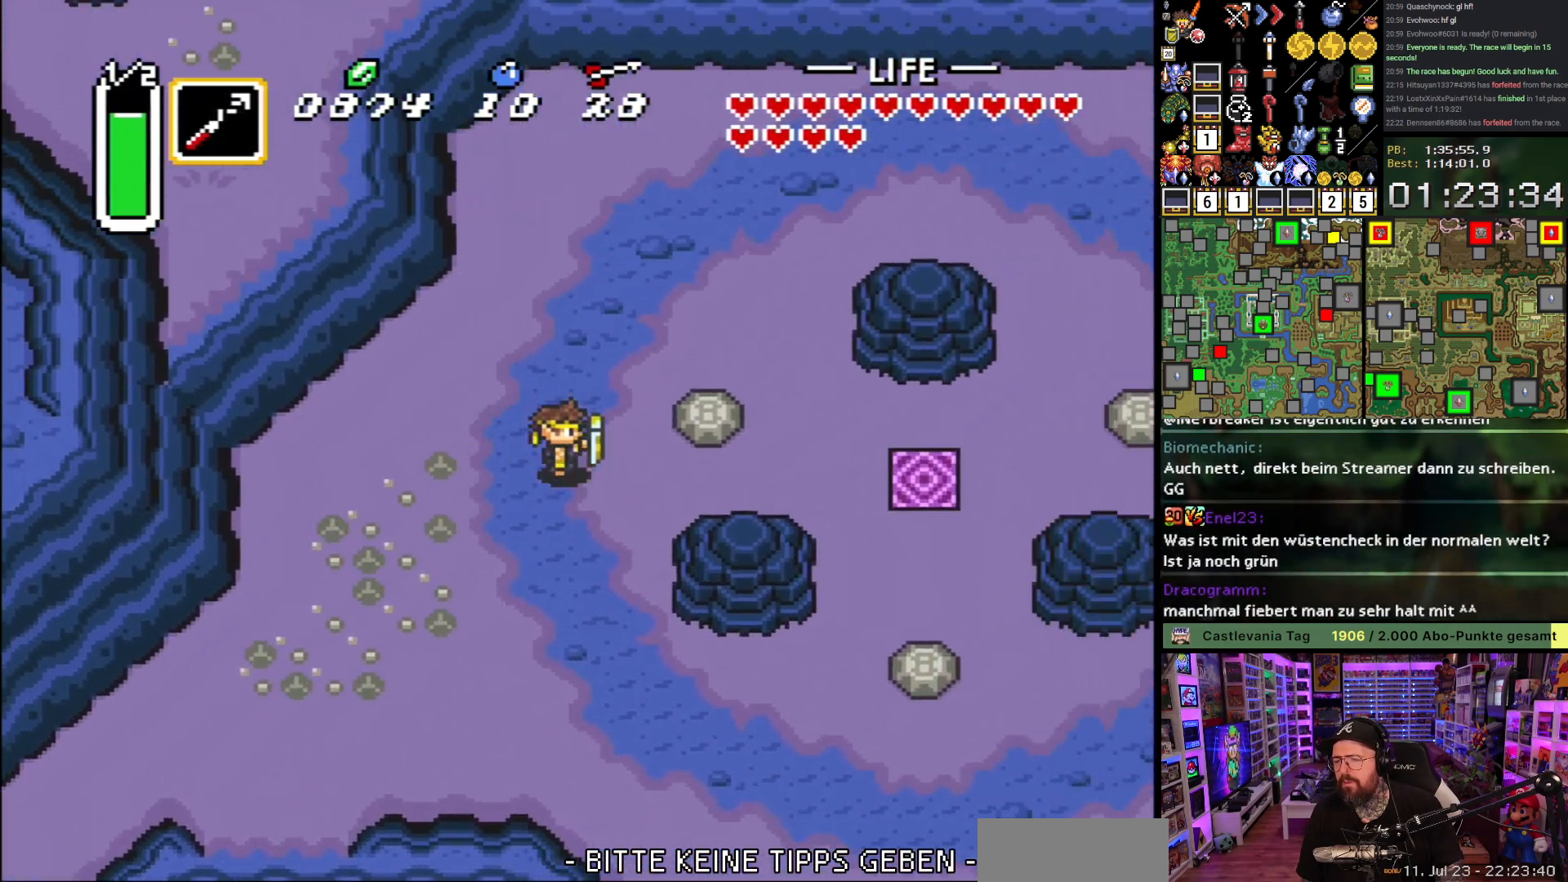
{"buttons": ["DPAD_RIGHT"], "events": []}
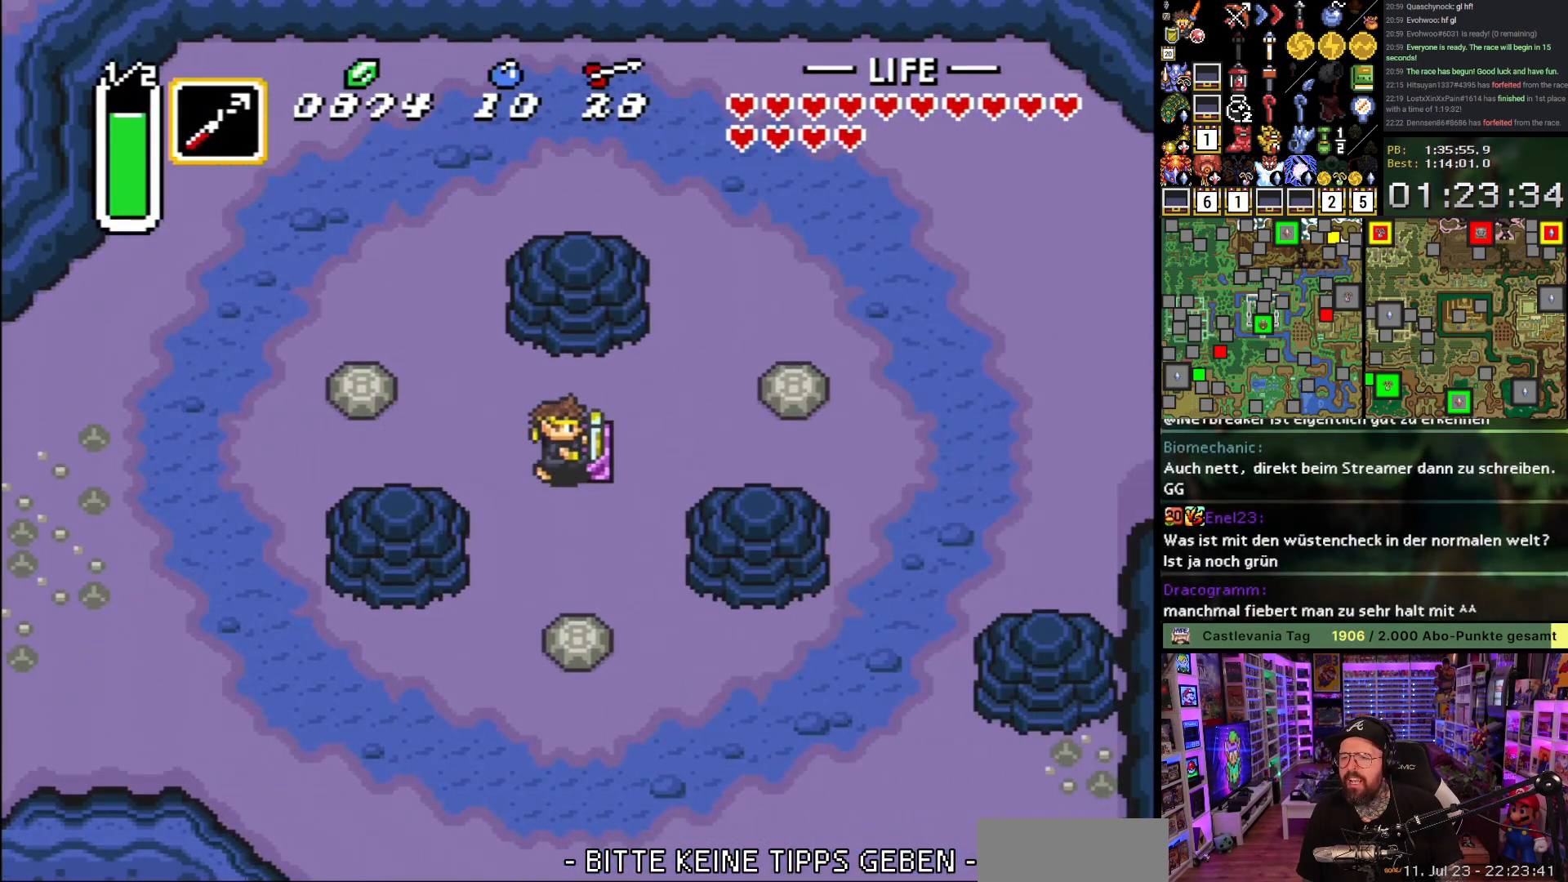
{"buttons": [], "events": [[133, "DPAD_RIGHT", "up"]]}
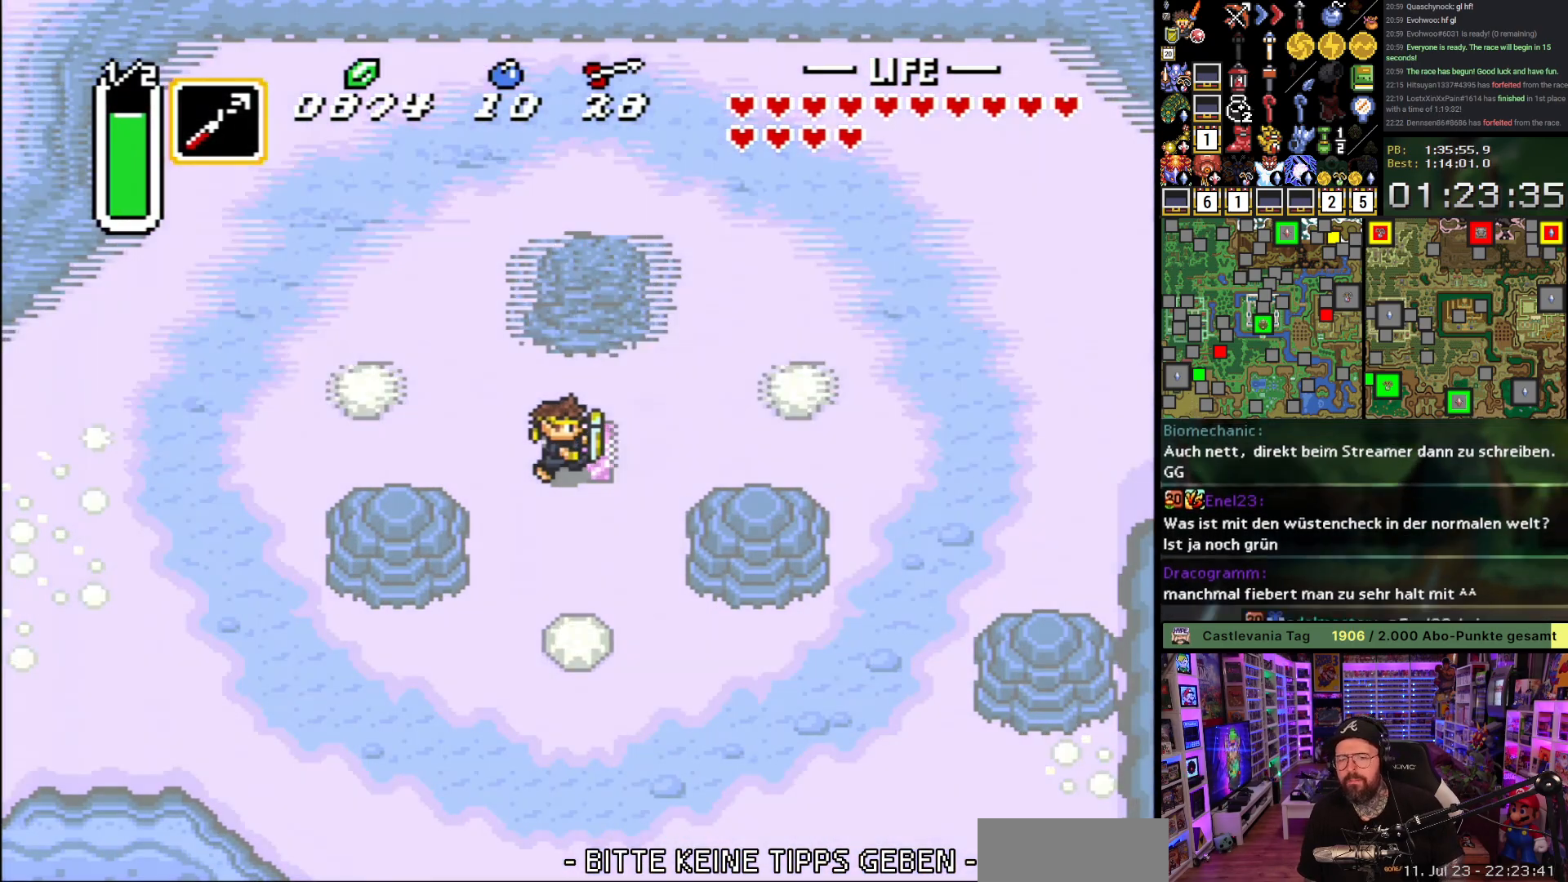
{"buttons": [], "events": []}
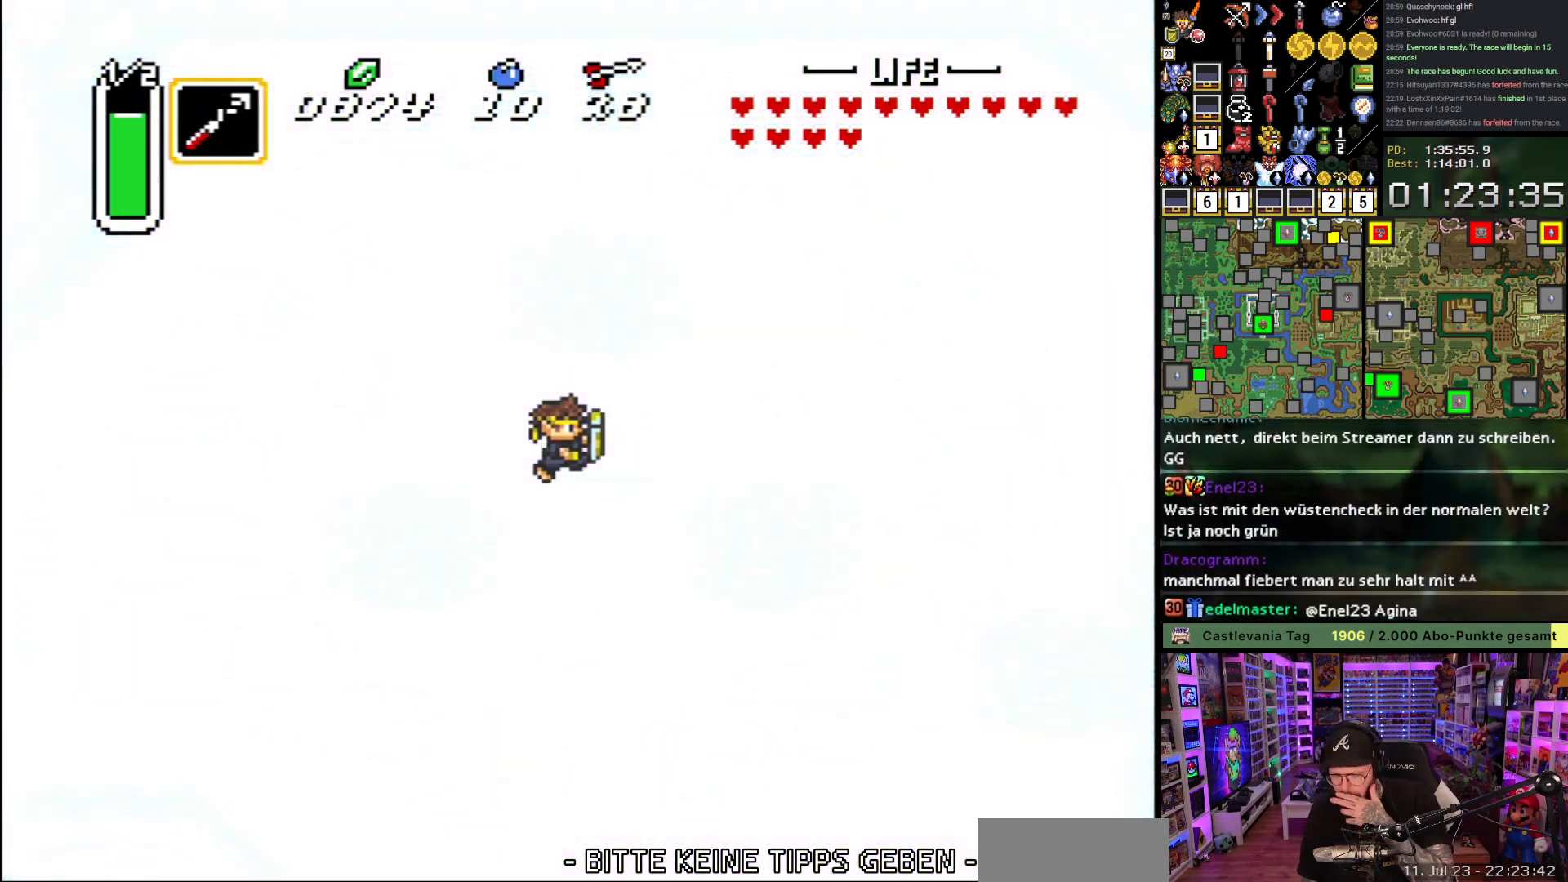
{"buttons": [], "events": []}
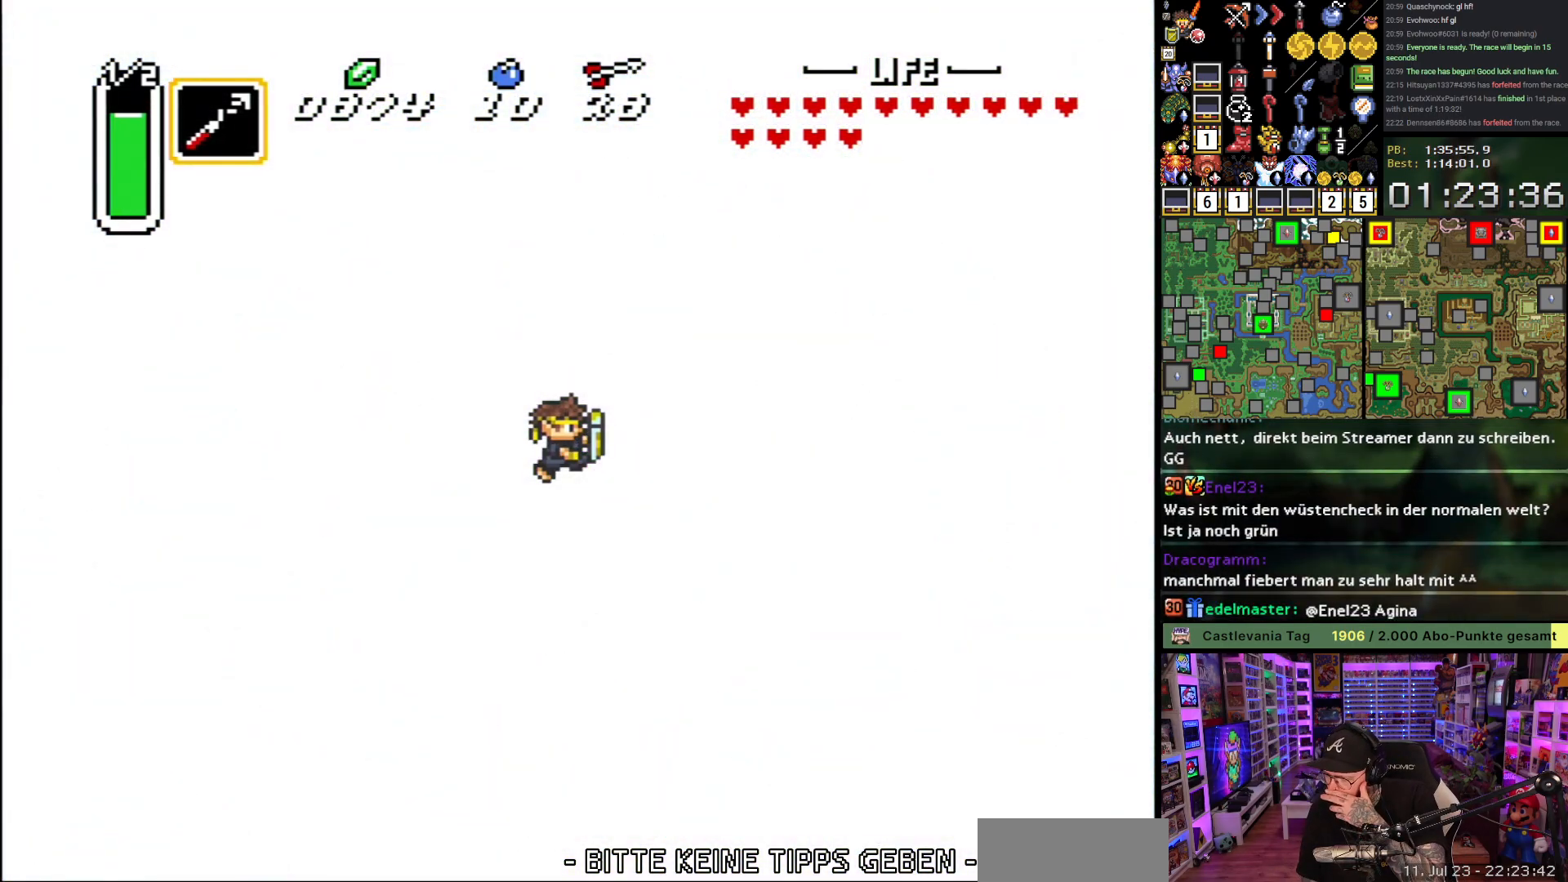
{"buttons": [], "events": []}
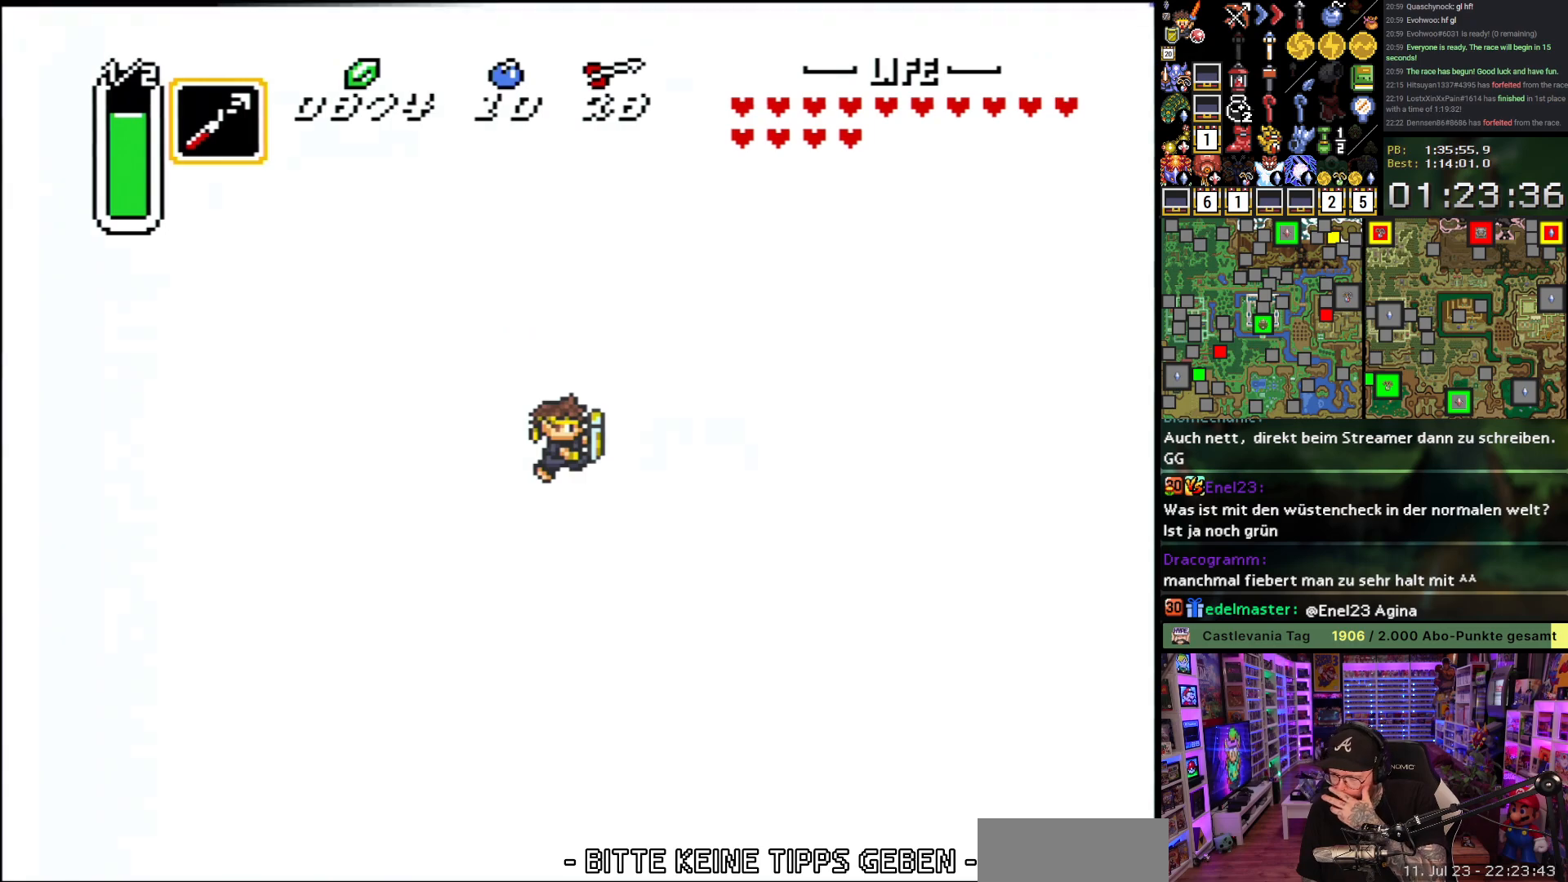
{"buttons": [], "events": []}
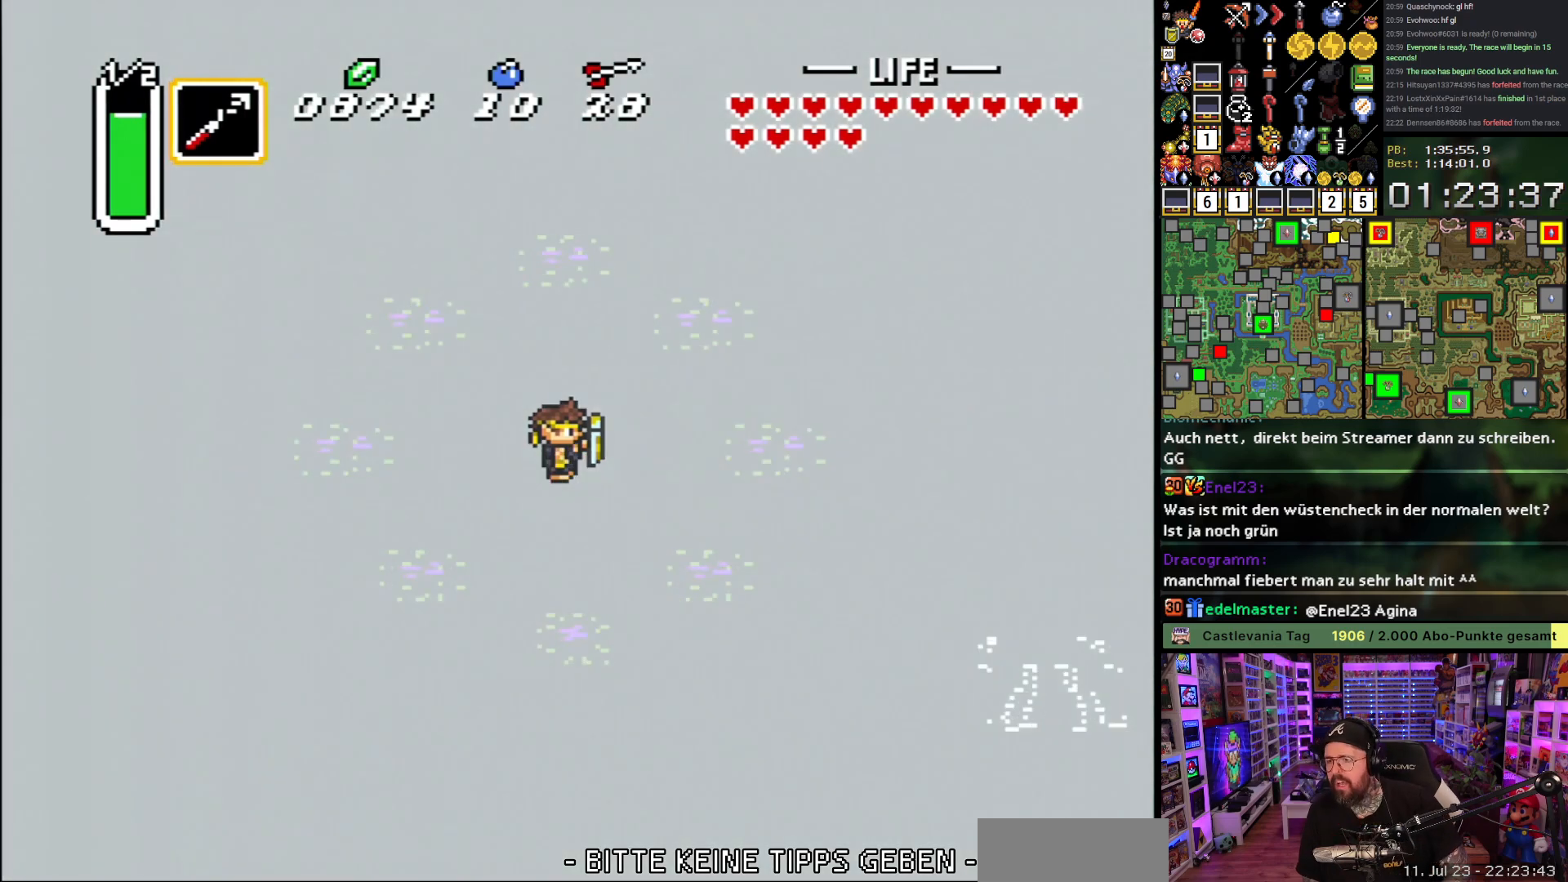
{"buttons": [], "events": []}
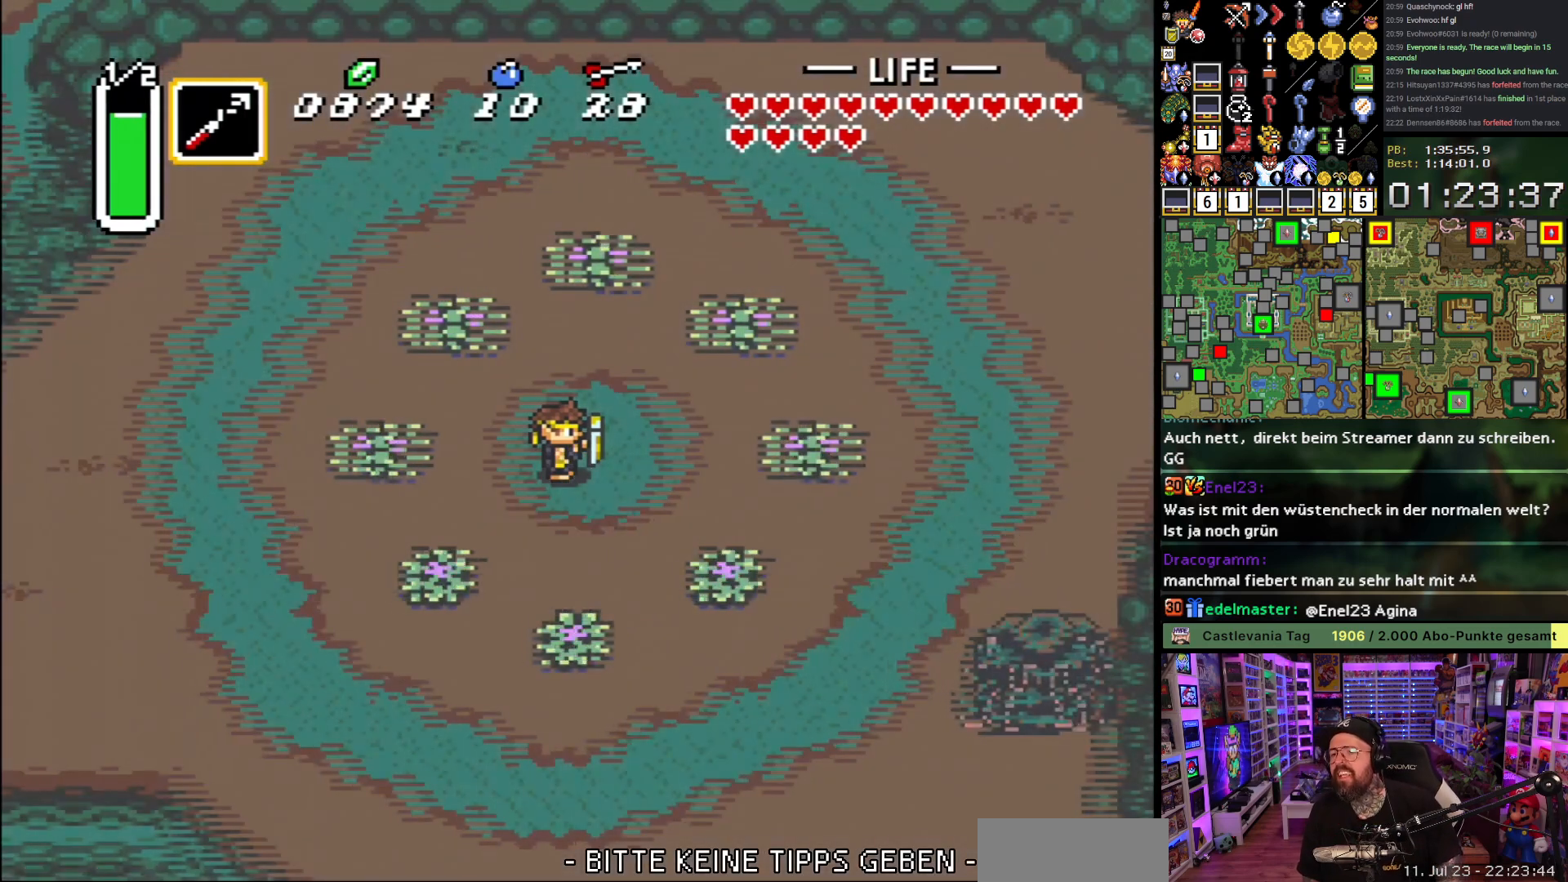
{"buttons": ["DPAD_UP", "DPAD_LEFT"], "events": [[50, "DPAD_UP", "down"], [67, "DPAD_LEFT", "down"]]}
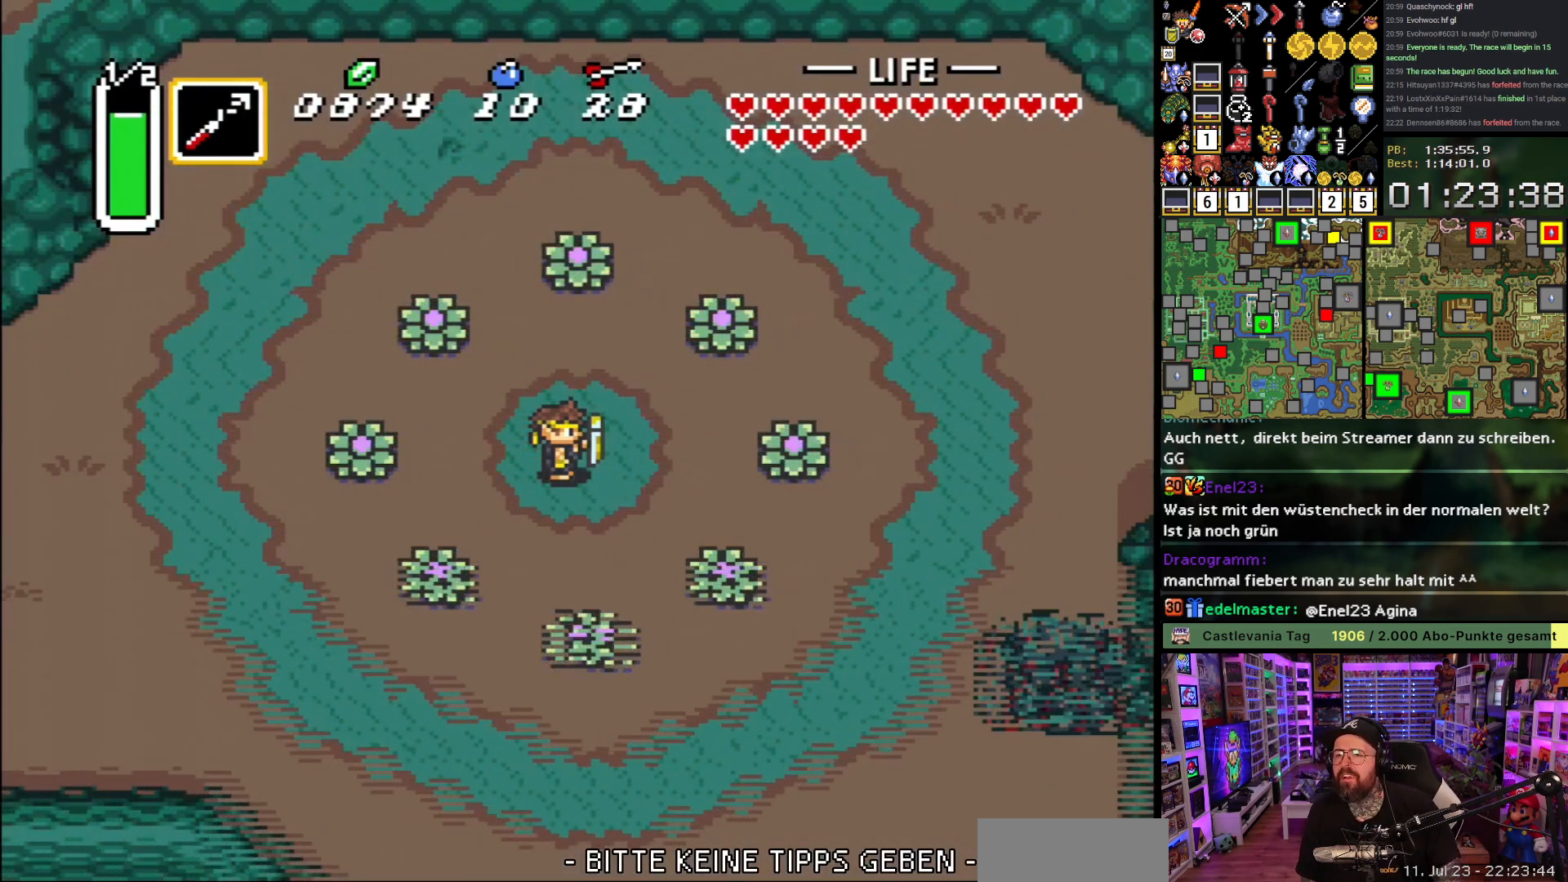
{"buttons": ["DPAD_UP", "DPAD_LEFT"], "events": []}
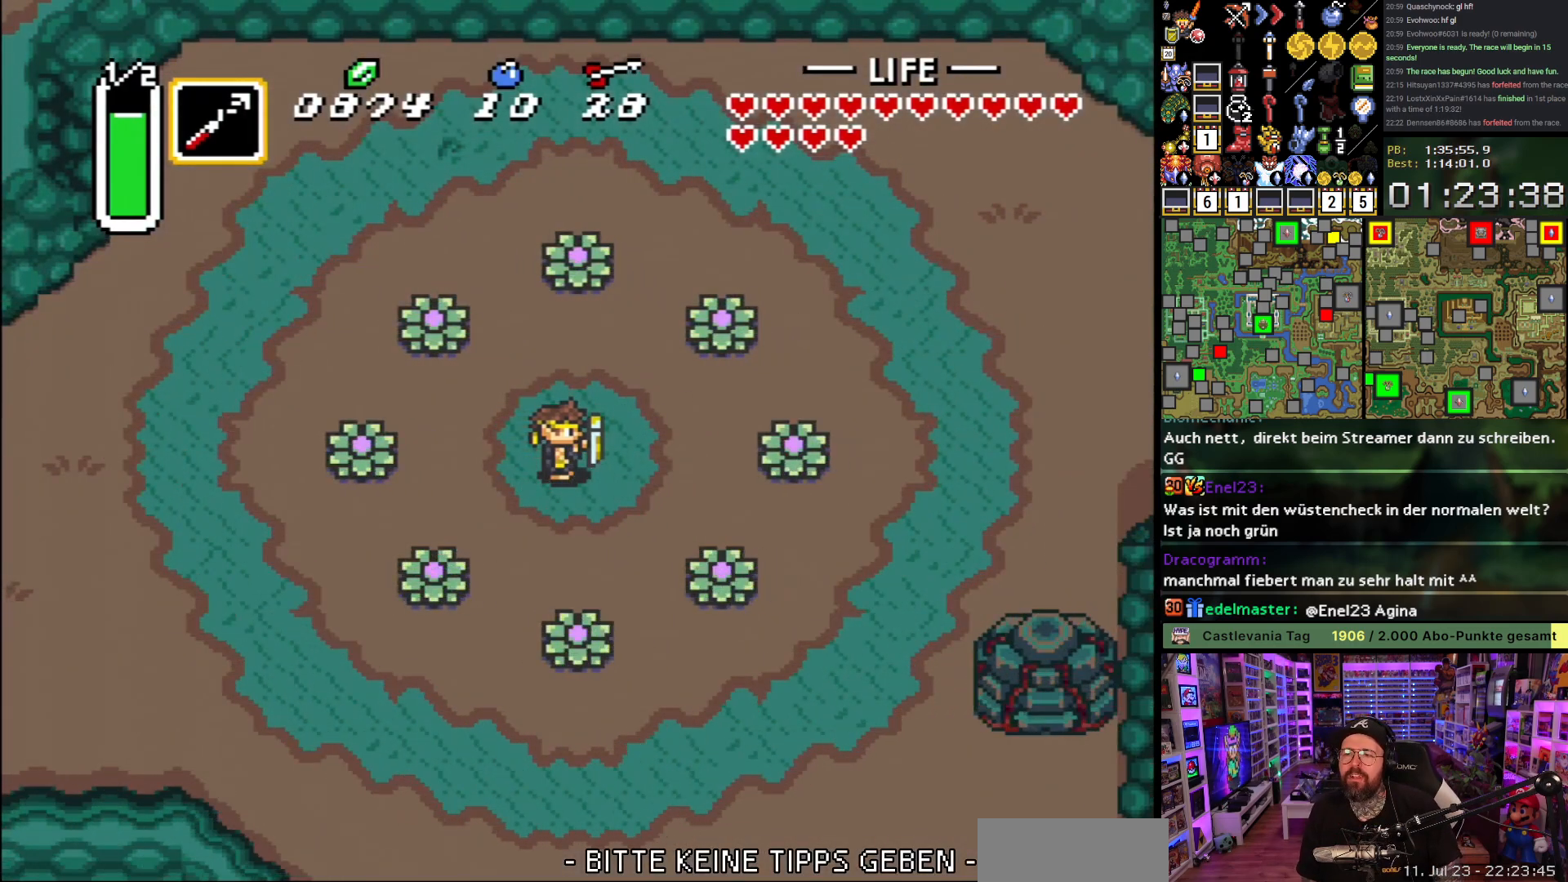
{"buttons": ["A"], "events": [[367, "A", "down"], [367, "DPAD_UP", "up"], [483, "DPAD_LEFT", "up"]]}
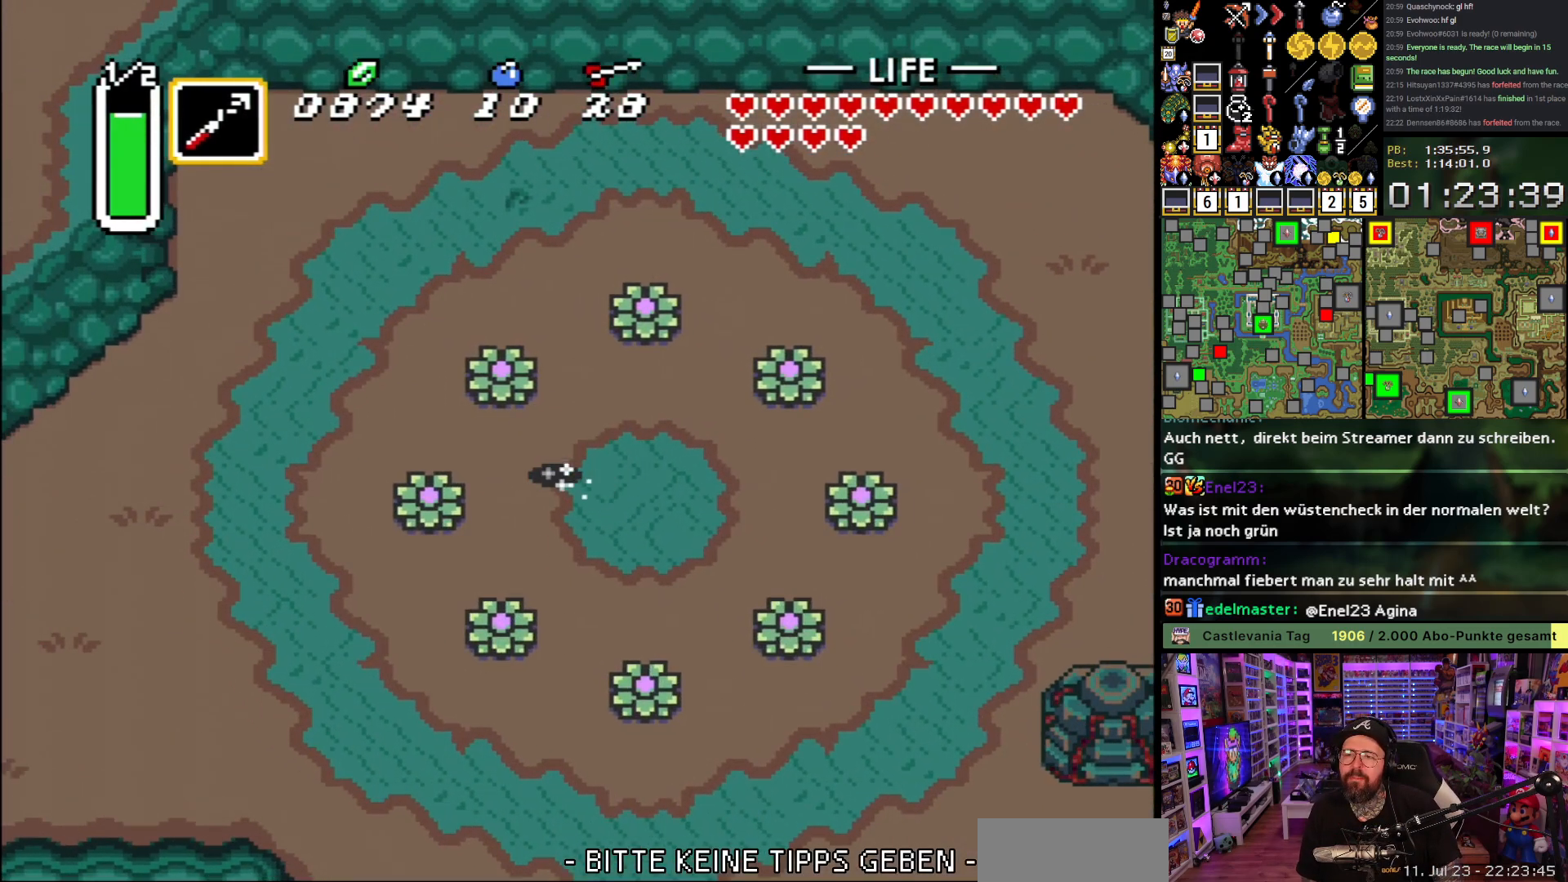
{"buttons": ["A", "L1"], "events": [[17, "L1", "down"], [67, "L1", "up"], [133, "L1", "down"], [167, "L1", "up"], [217, "L1", "down"], [283, "L1", "up"], [333, "L1", "down"], [400, "L1", "up"], [467, "L1", "down"]]}
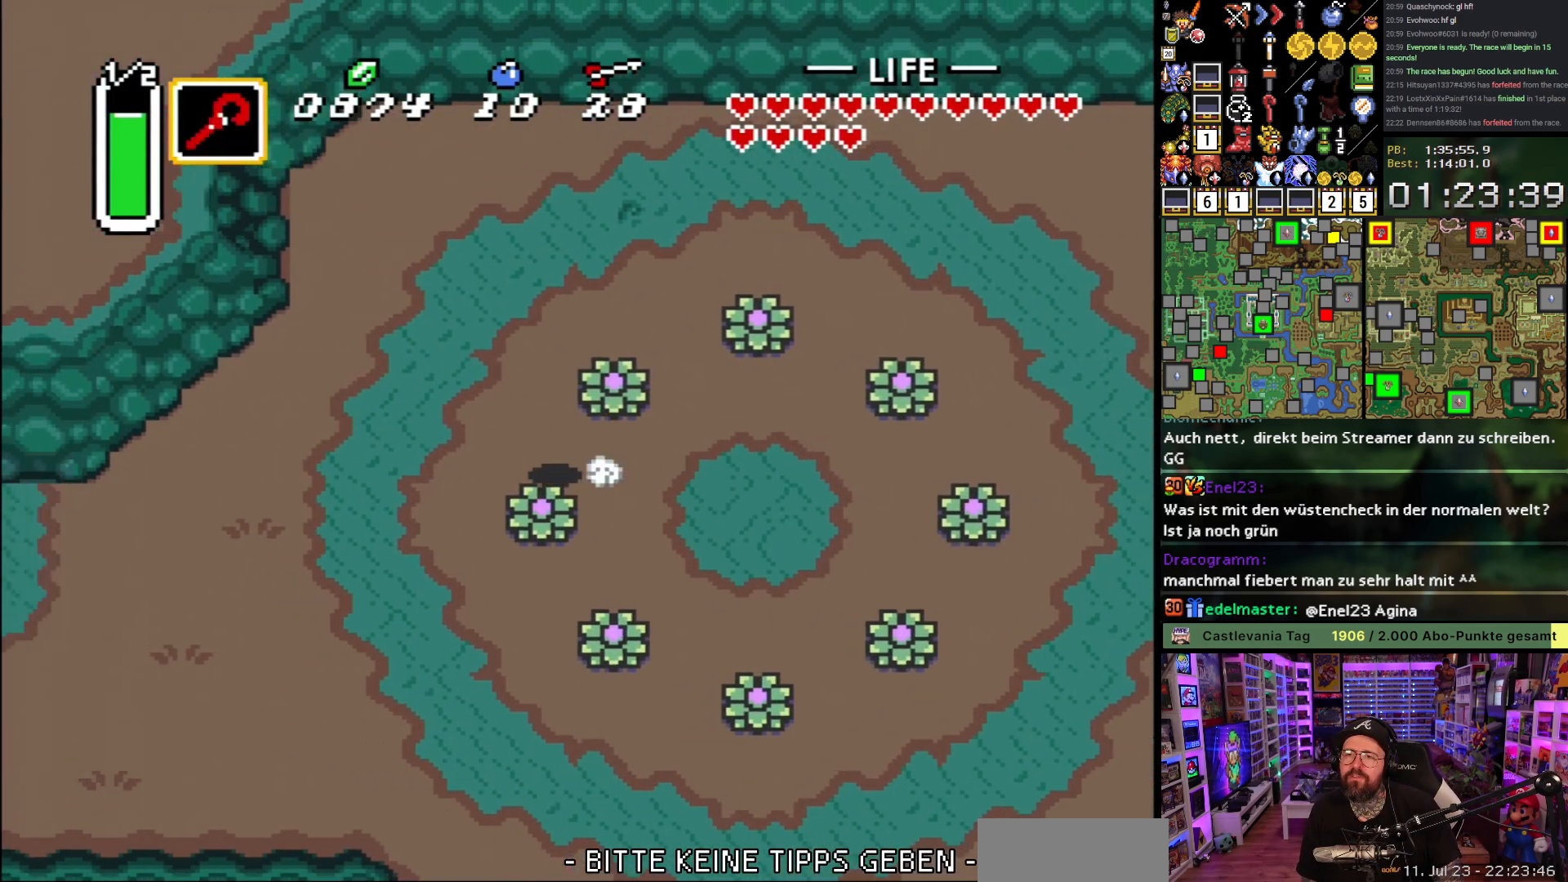
{"buttons": ["A"], "events": [[67, "L1", "up"], [183, "R1", "down"], [267, "R1", "up"], [317, "R1", "down"], [433, "R1", "up"]]}
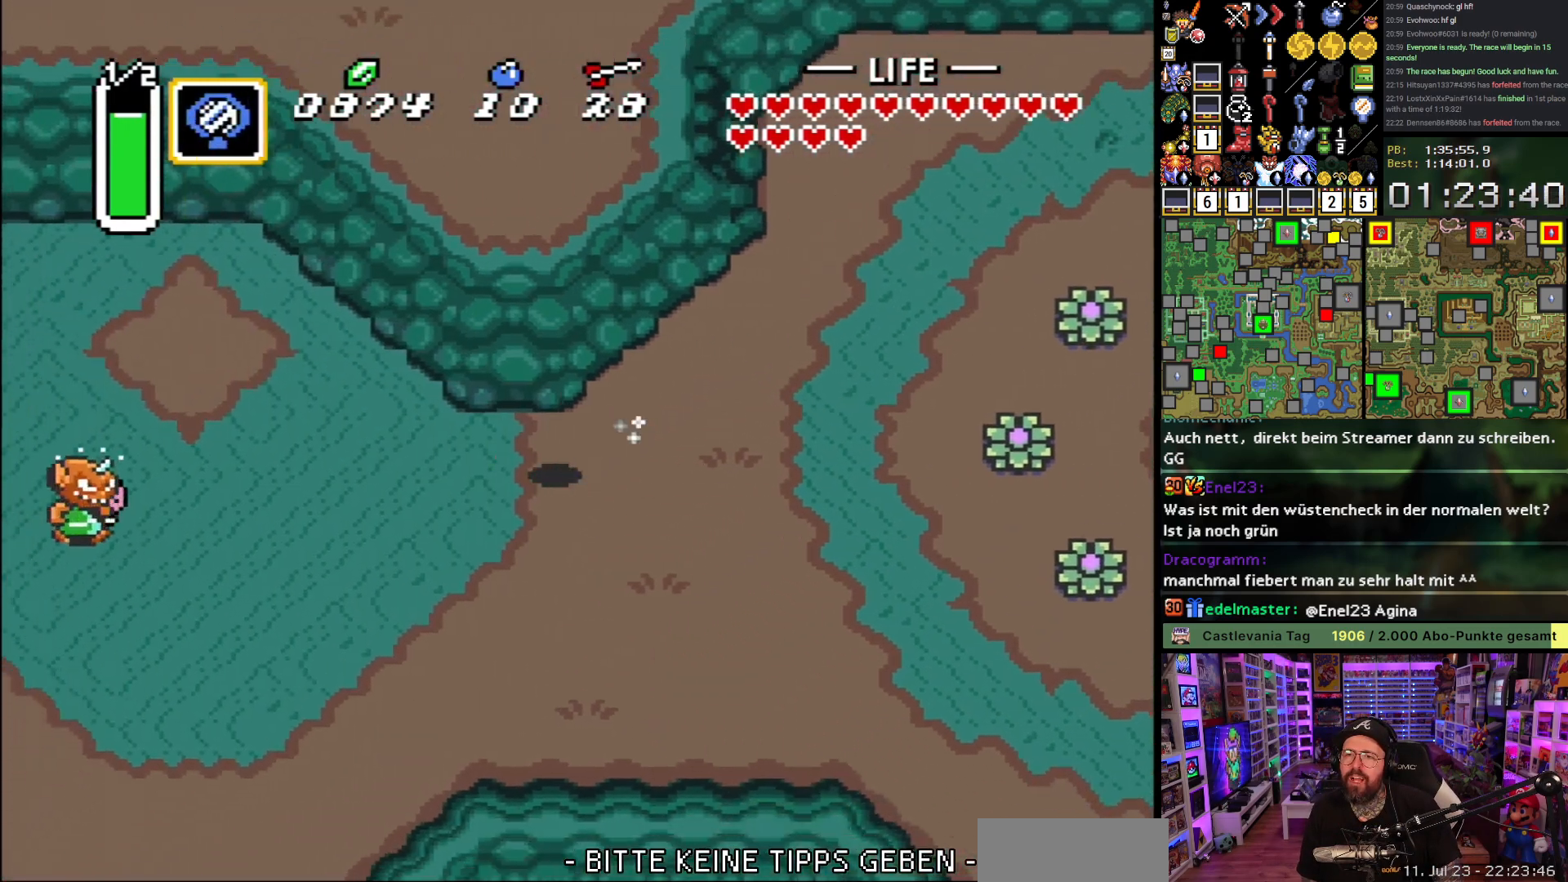
{"buttons": ["DPAD_UP", "DPAD_LEFT"], "events": [[183, "DPAD_UP", "down"], [200, "A", "up"], [450, "DPAD_LEFT", "down"]]}
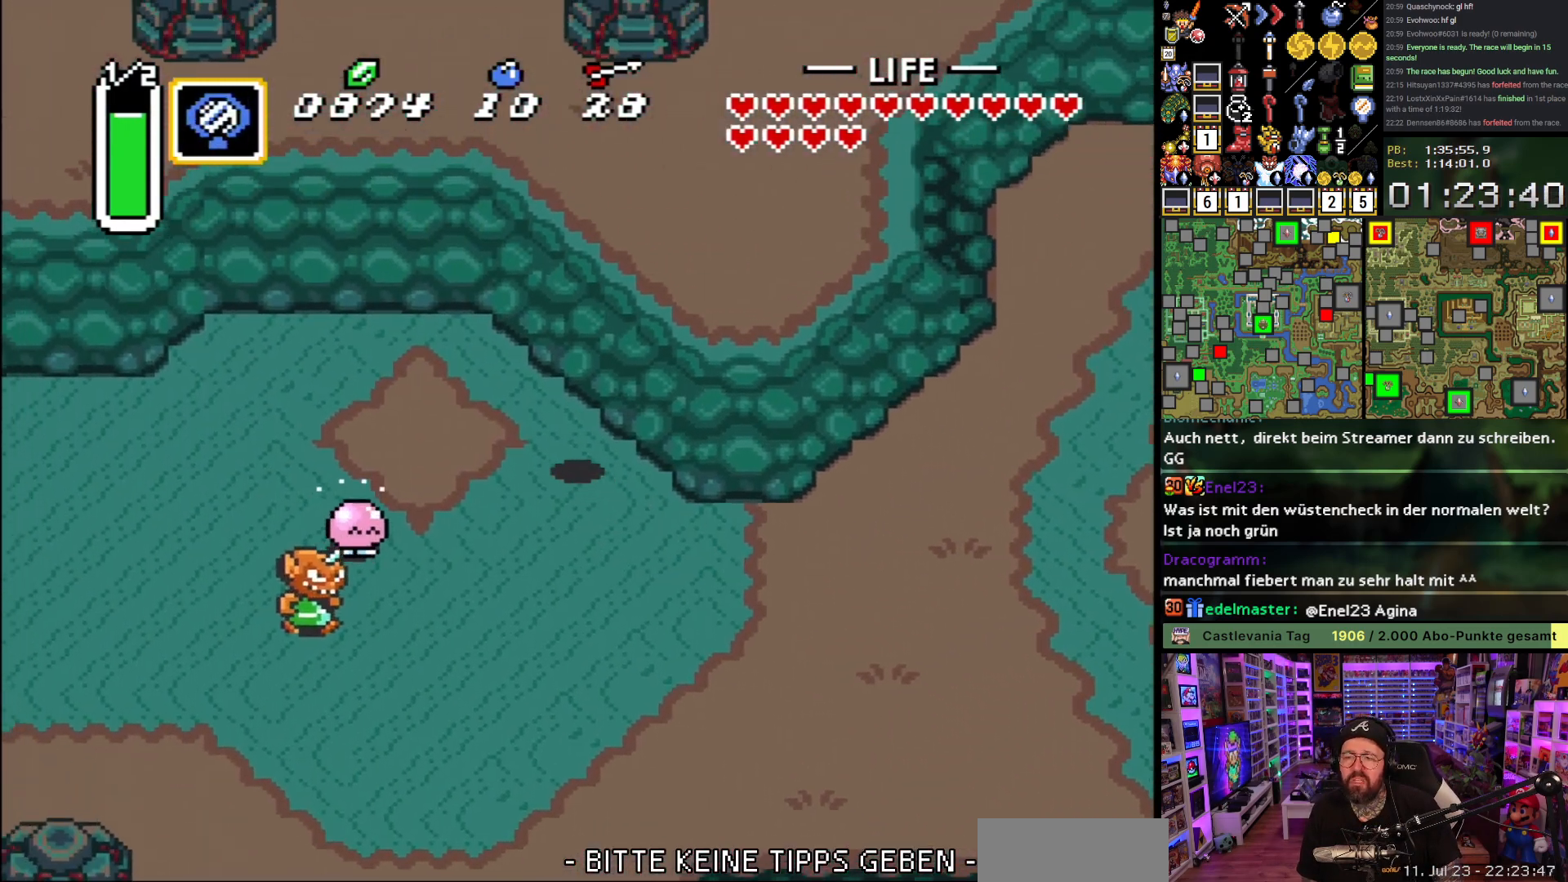
{"buttons": ["DPAD_UP", "DPAD_LEFT"], "events": [[367, "Y", "down"], [500, "Y", "up"]]}
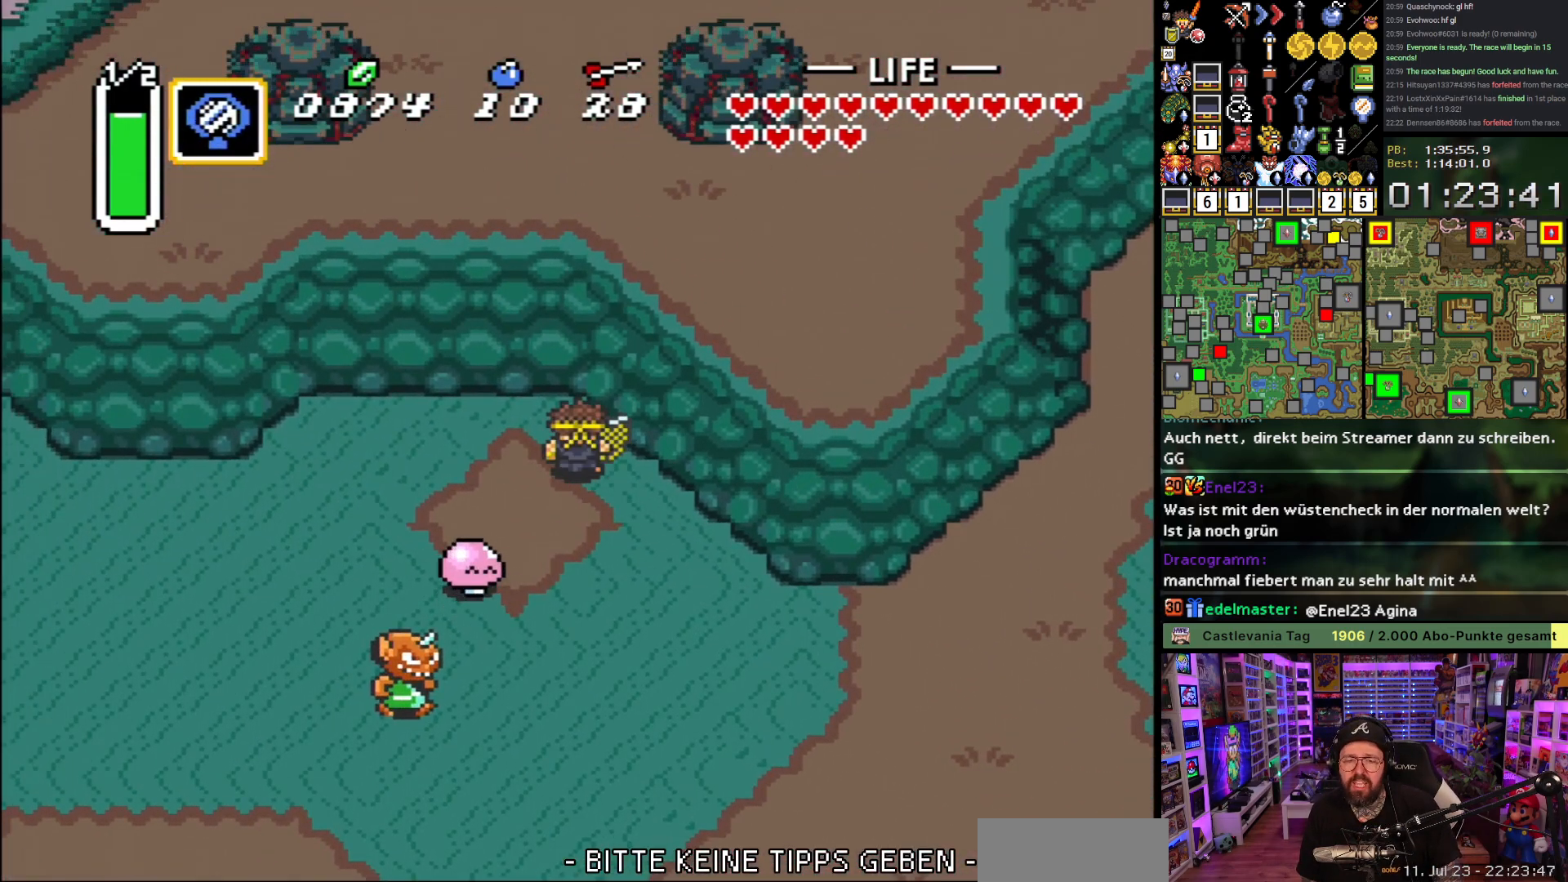
{"buttons": [], "events": [[17, "DPAD_LEFT", "up"], [17, "DPAD_UP", "up"]]}
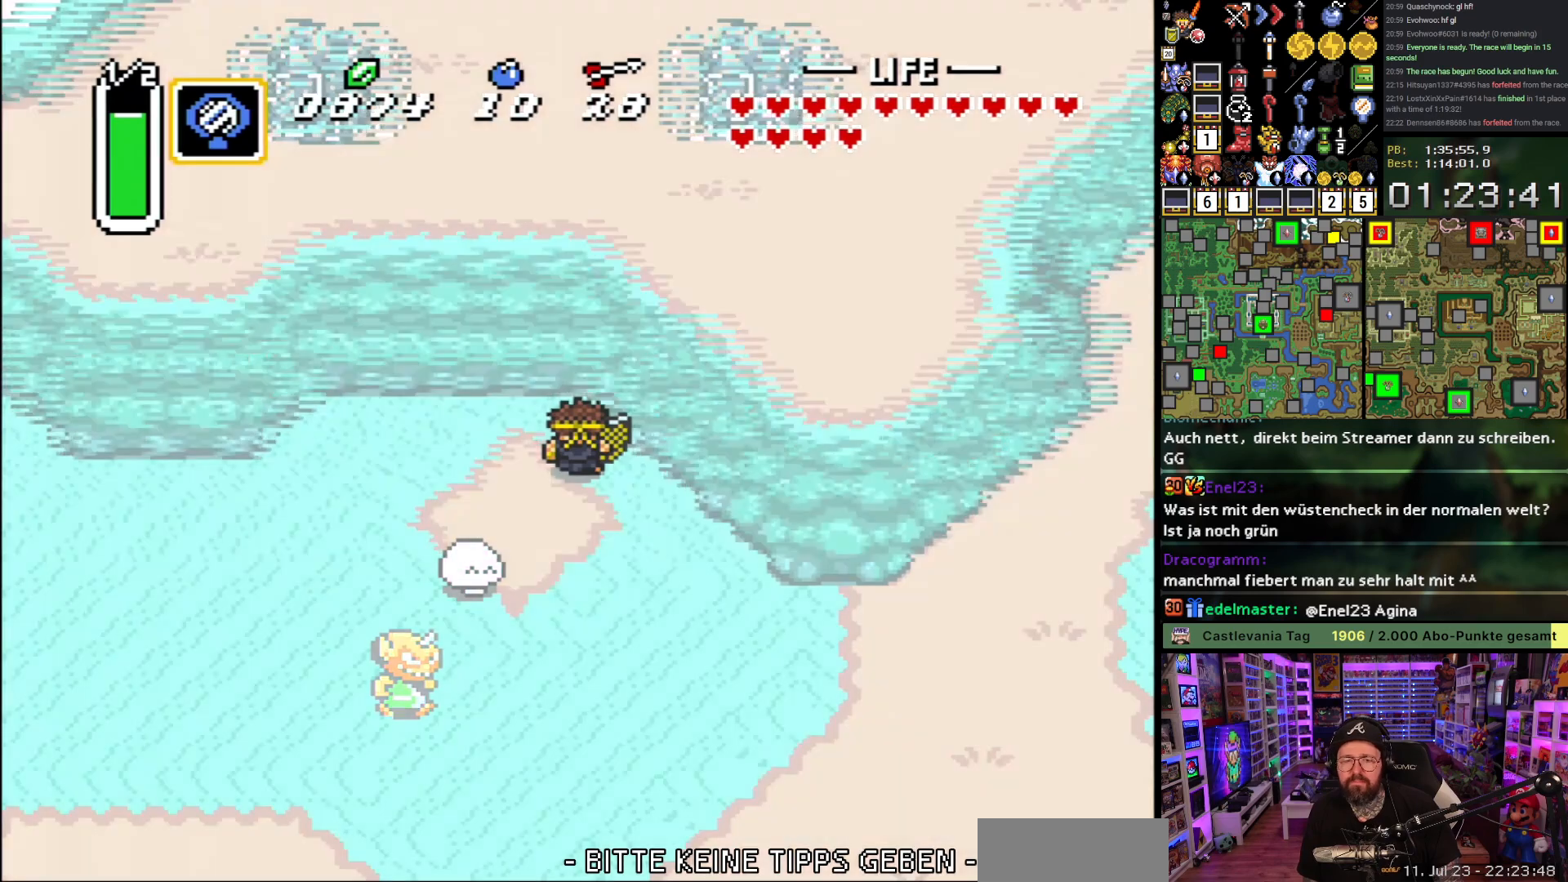
{"buttons": [], "events": []}
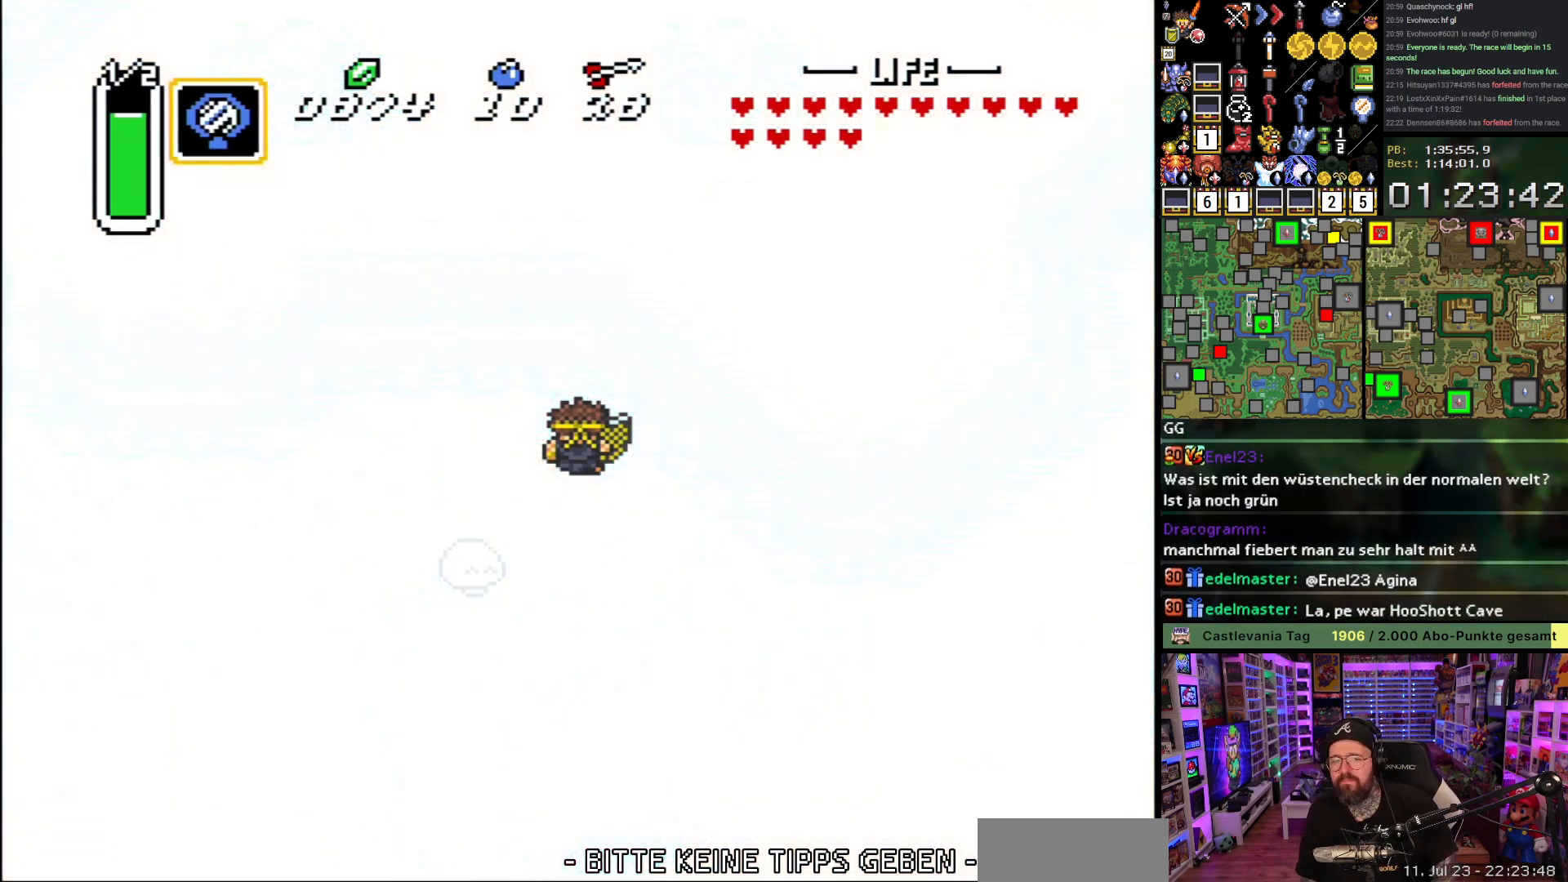
{"buttons": ["A"], "events": [[267, "A", "down"], [383, "A", "up"], [450, "A", "down"]]}
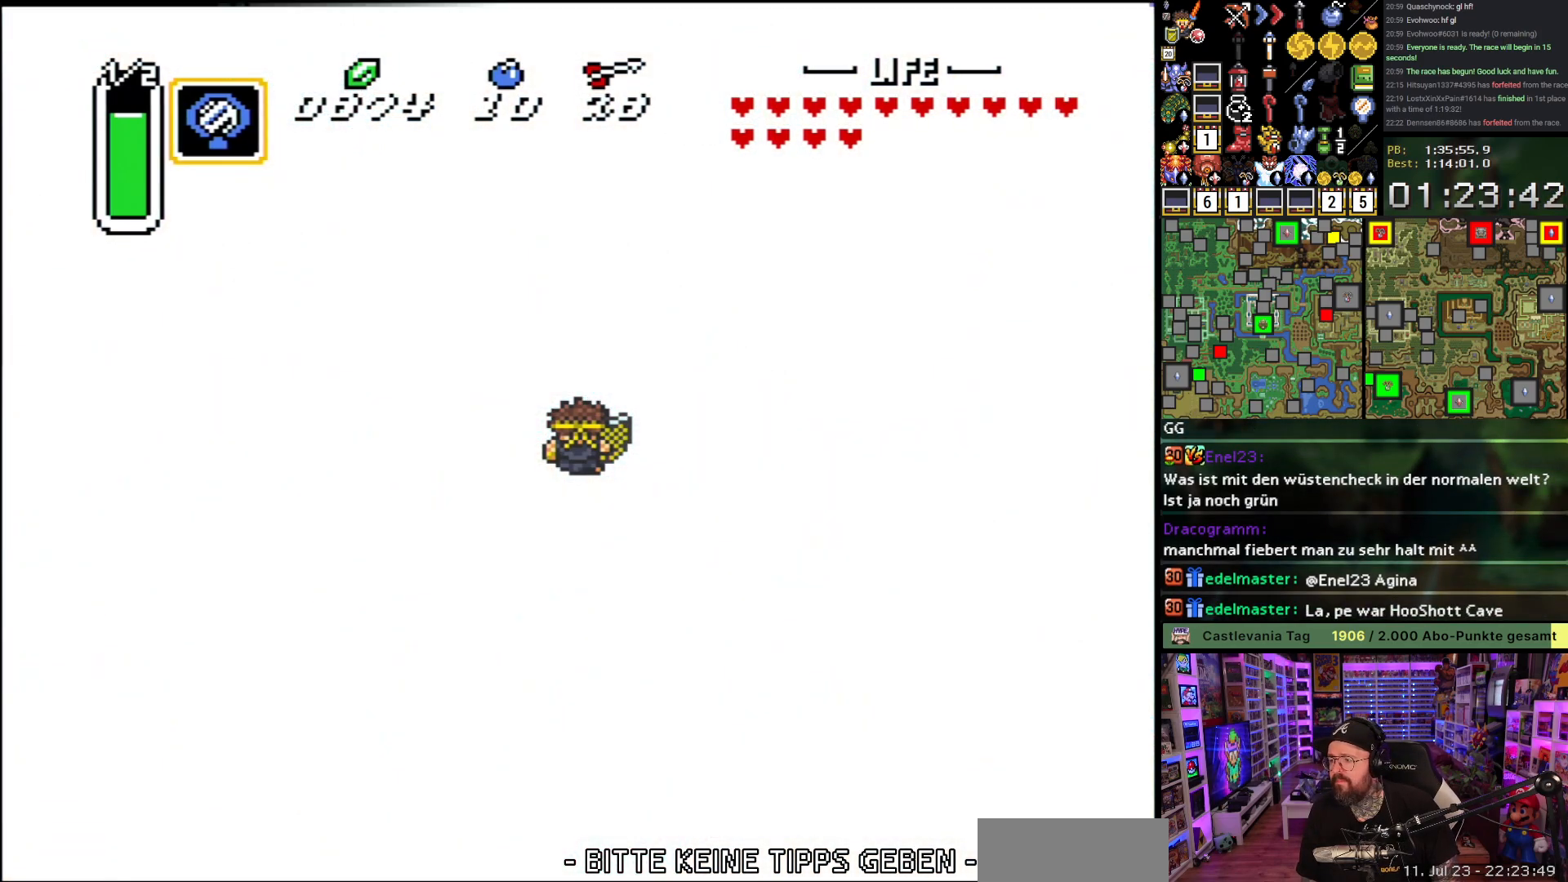
{"buttons": ["A", "DPAD_UP", "DPAD_LEFT"], "events": [[67, "A", "up"], [133, "A", "down"], [250, "A", "up"], [317, "A", "down"], [333, "DPAD_UP", "down"], [383, "DPAD_LEFT", "down"], [450, "A", "up"], [500, "A", "down"]]}
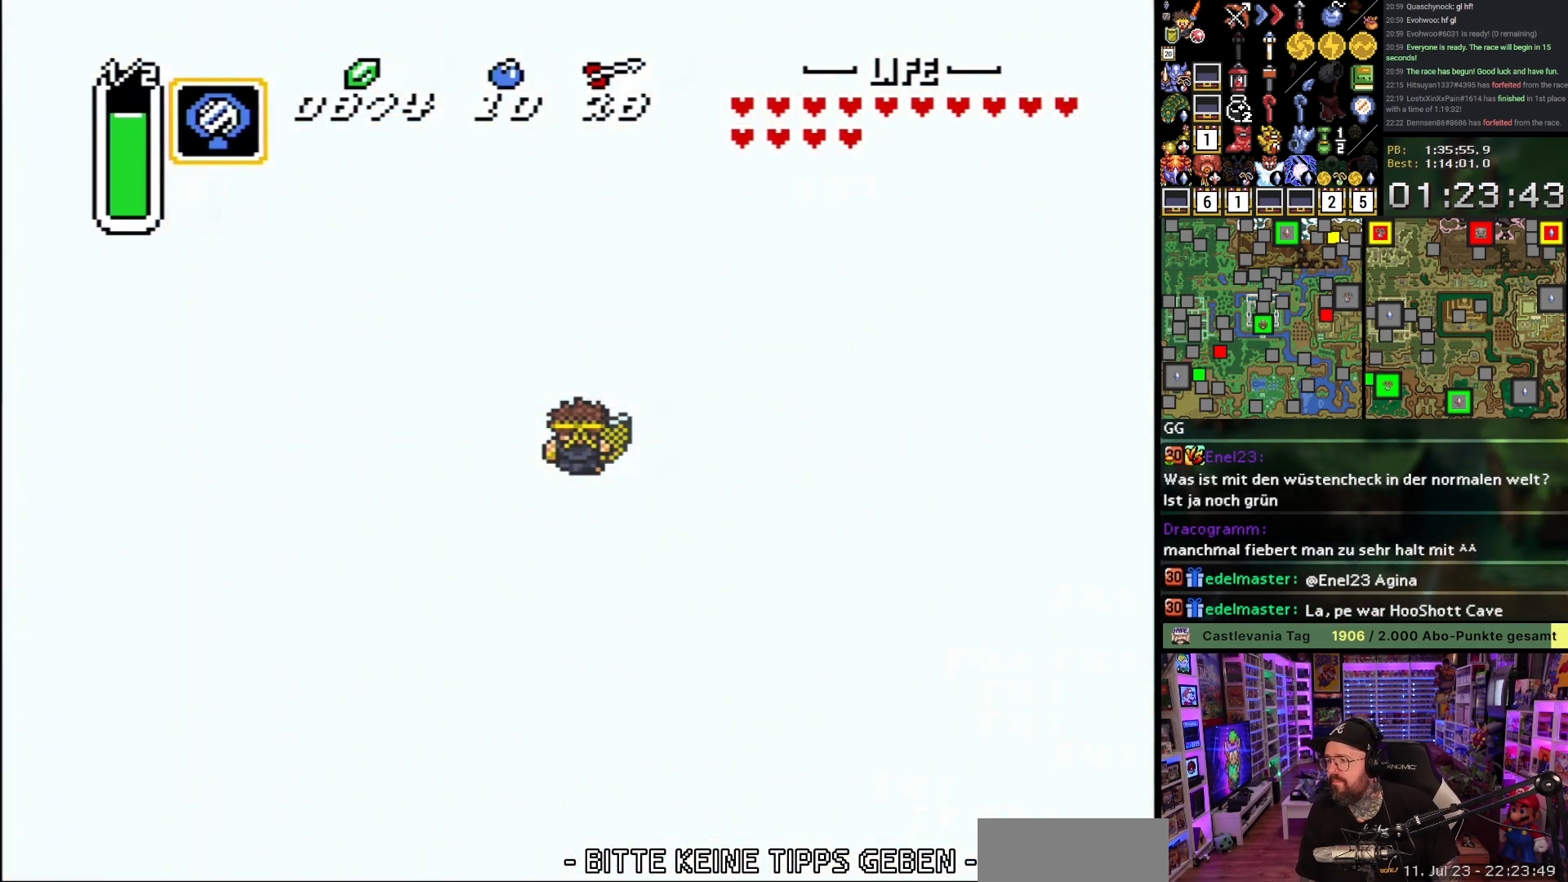
{"buttons": ["DPAD_UP", "DPAD_LEFT"], "events": [[117, "A", "up"], [200, "A", "down"], [317, "A", "up"], [400, "A", "down"], [500, "A", "up"]]}
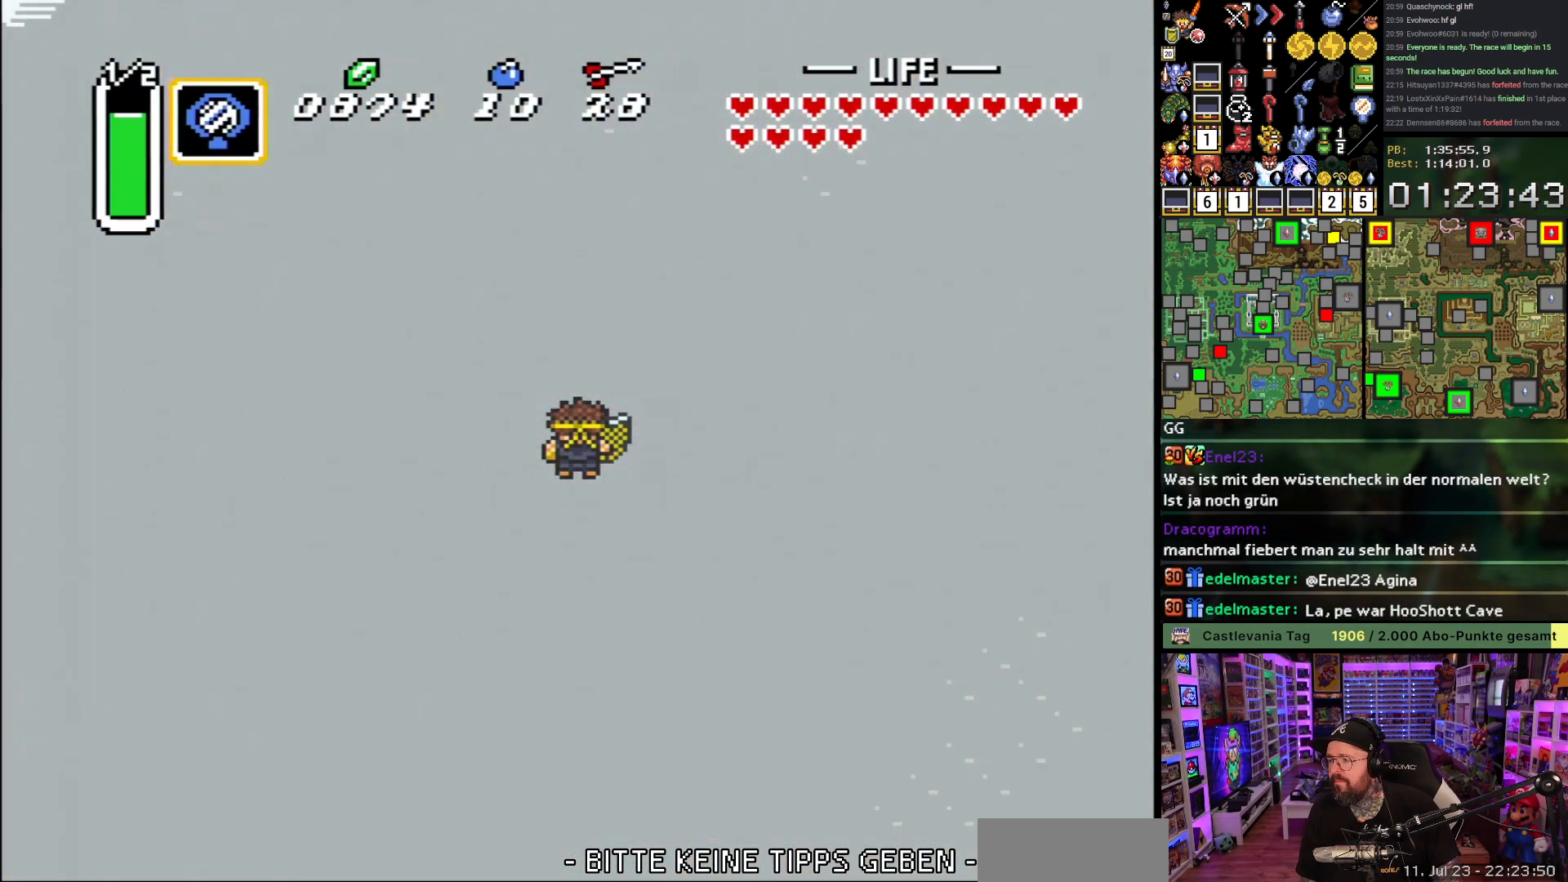
{"buttons": ["A", "DPAD_UP", "DPAD_LEFT"], "events": [[100, "A", "down"], [183, "A", "up"], [283, "A", "down"], [383, "A", "up"], [450, "A", "down"]]}
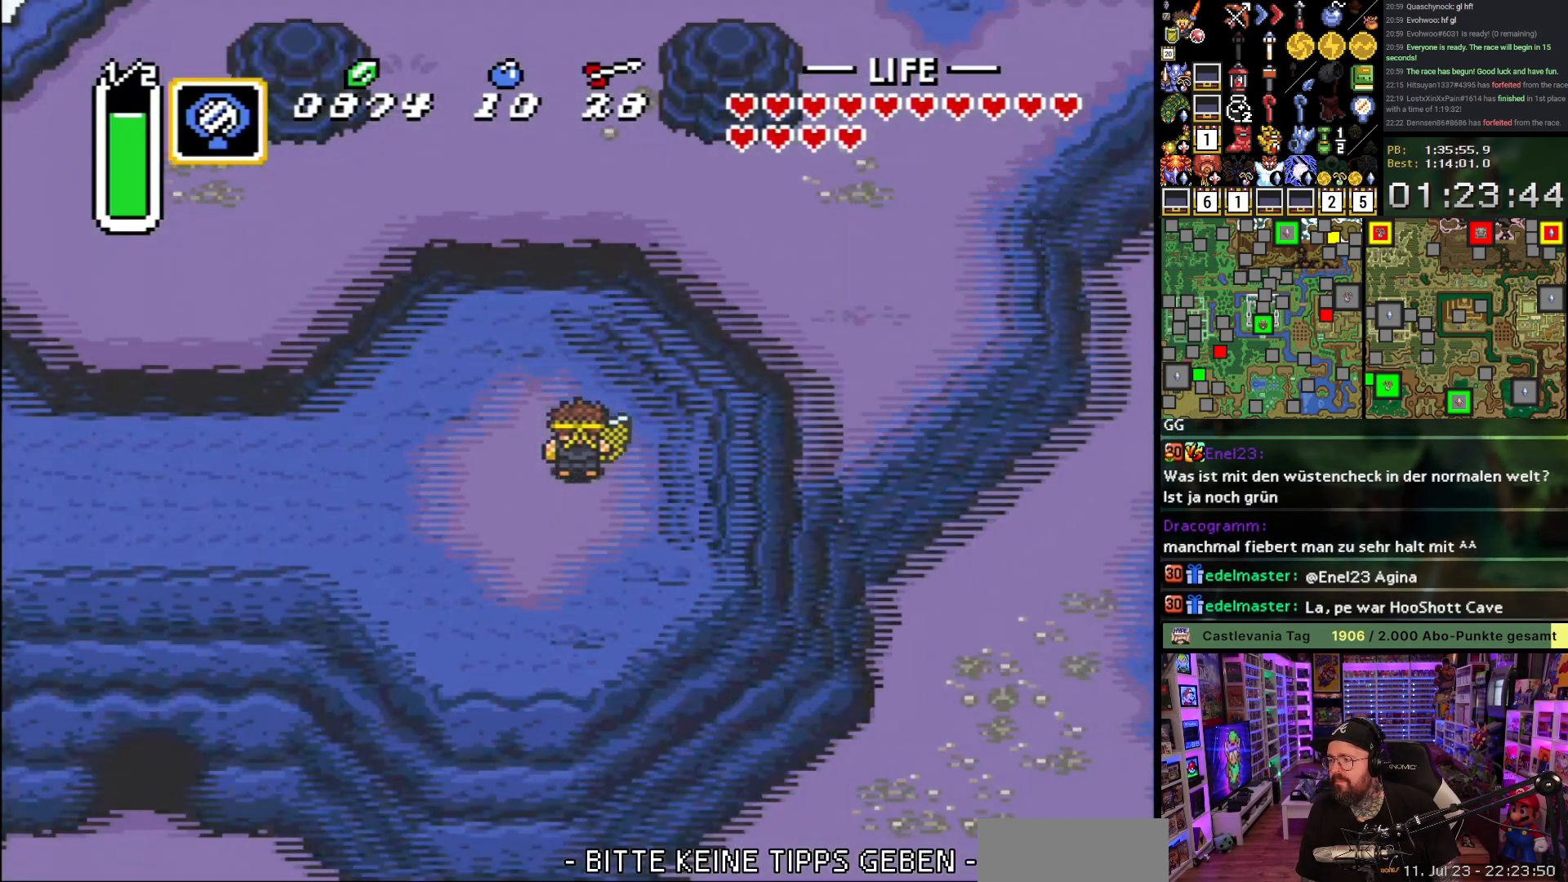
{"buttons": ["DPAD_UP", "DPAD_LEFT"], "events": [[67, "A", "up"], [117, "A", "down"], [250, "A", "up"]]}
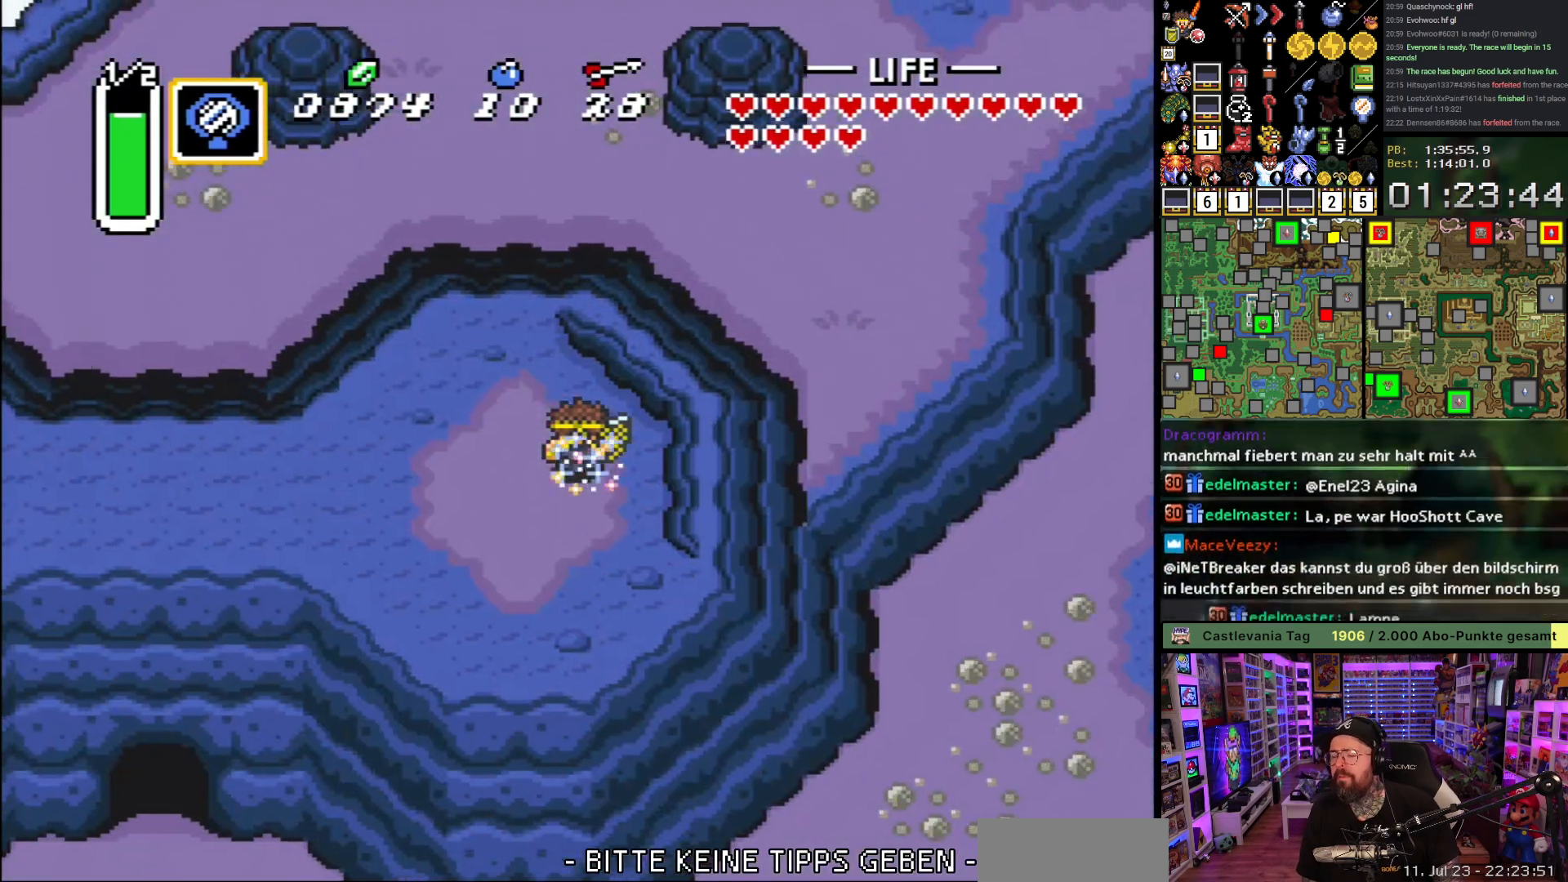
{"buttons": ["DPAD_UP"], "events": [[250, "DPAD_LEFT", "up"]]}